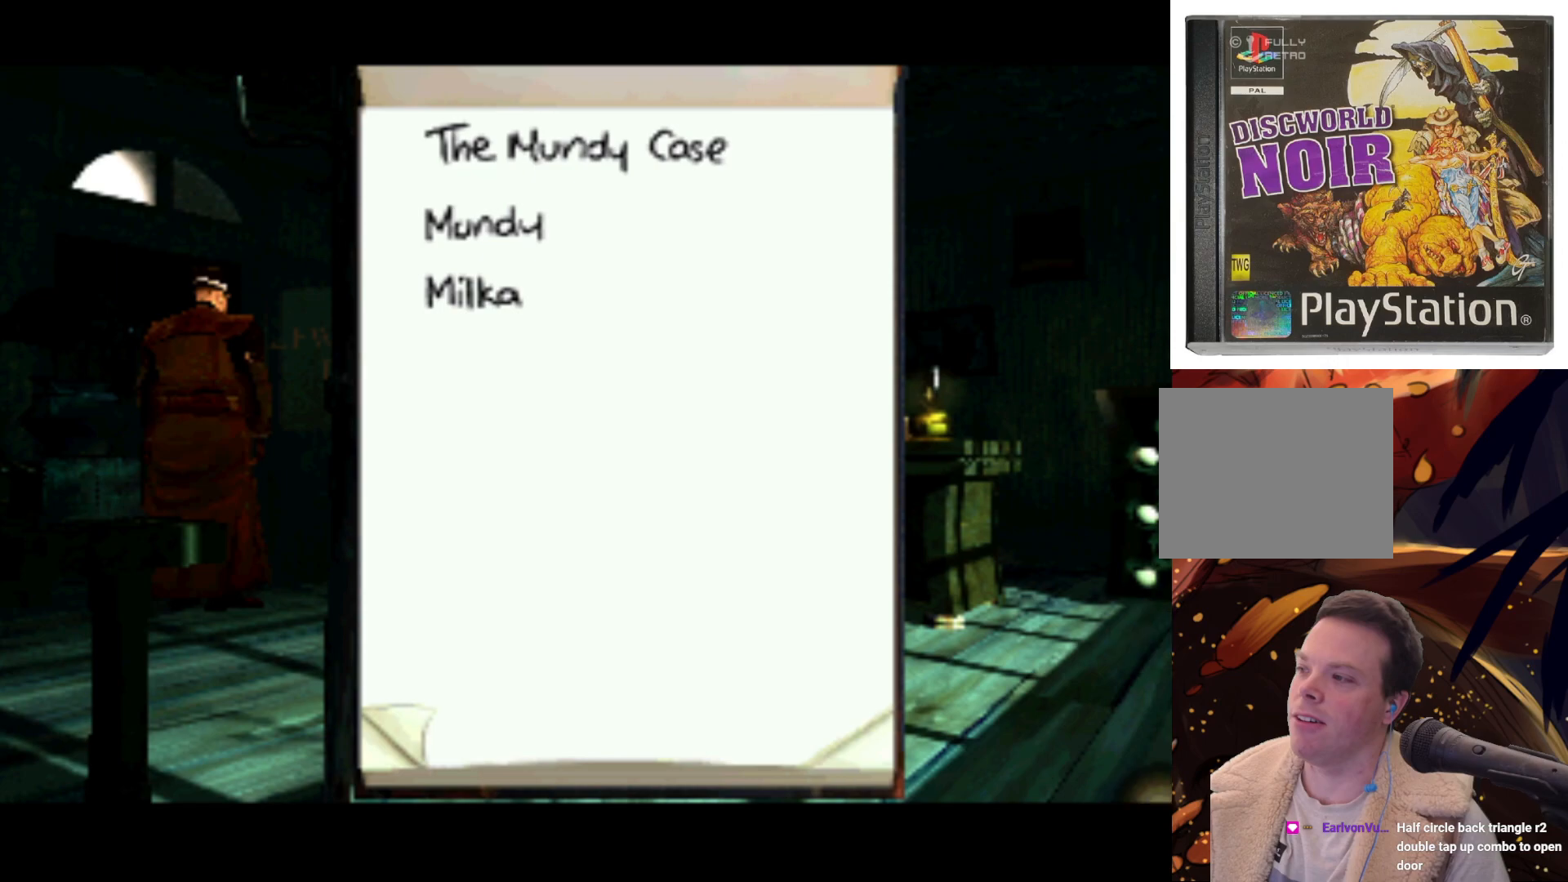
Gameplay with a controller (PlayStation layout); each line is a JSON object with the inputs held at the frame after it. "events" lists button and stick changes between this image and that frame as [ms after this image, input, new state], when the widget could be followed in between. Not read: L3 R3.
{"buttons": ["DPAD_LEFT"], "left_stick": "center", "right_stick": "center", "events": [[17, "DPAD_DOWN", "up"], [400, "DPAD_LEFT", "down"]]}
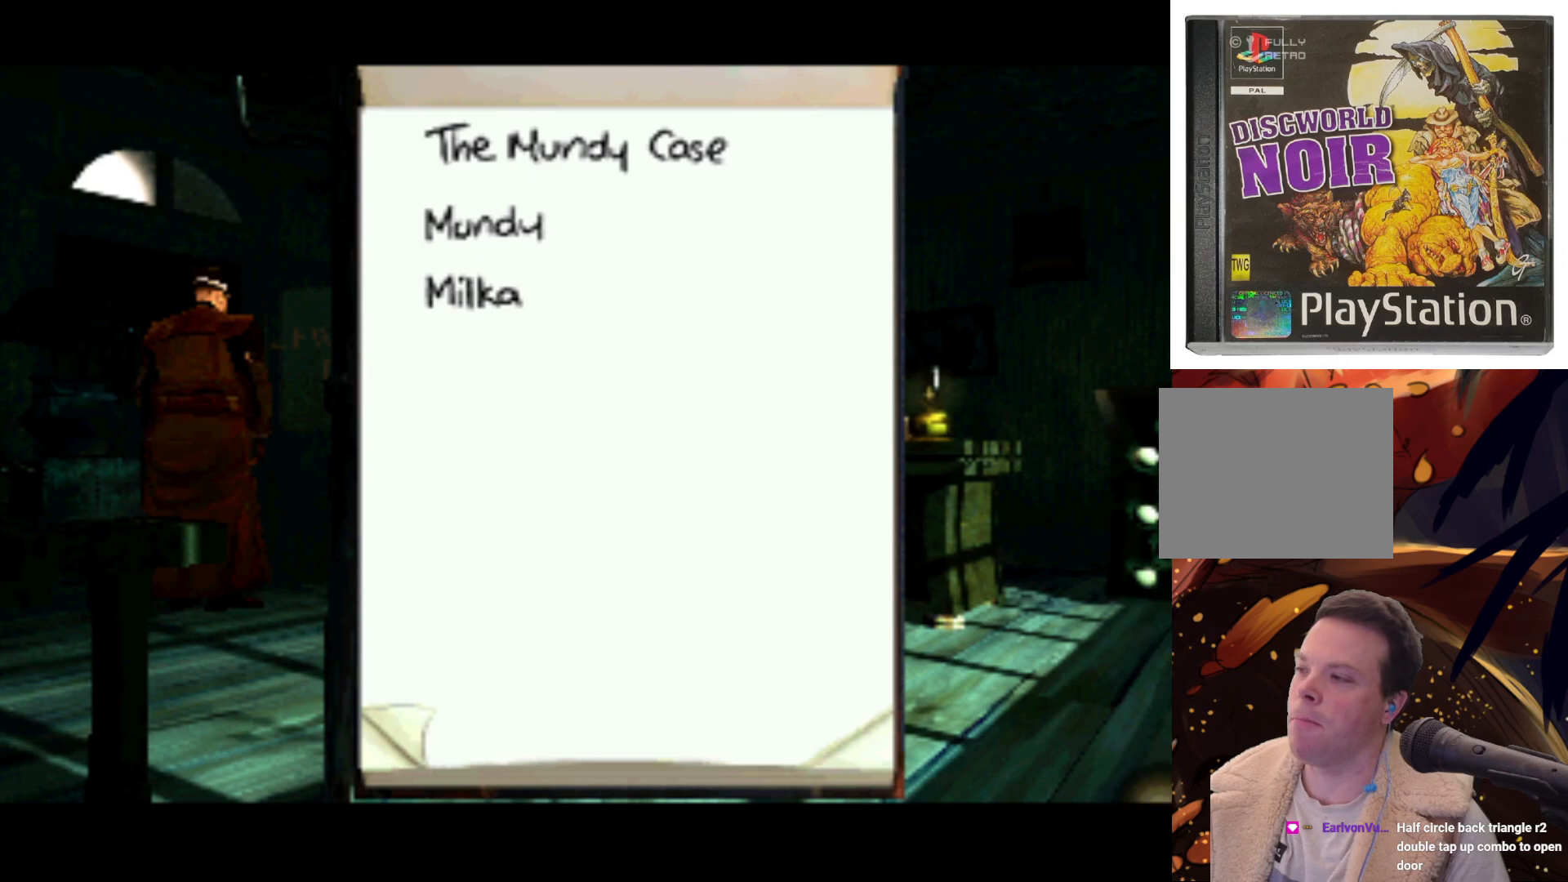
{"buttons": [], "left_stick": "center", "right_stick": "center", "events": [[117, "DPAD_UP", "down"], [150, "DPAD_LEFT", "up"], [350, "DPAD_UP", "up"]]}
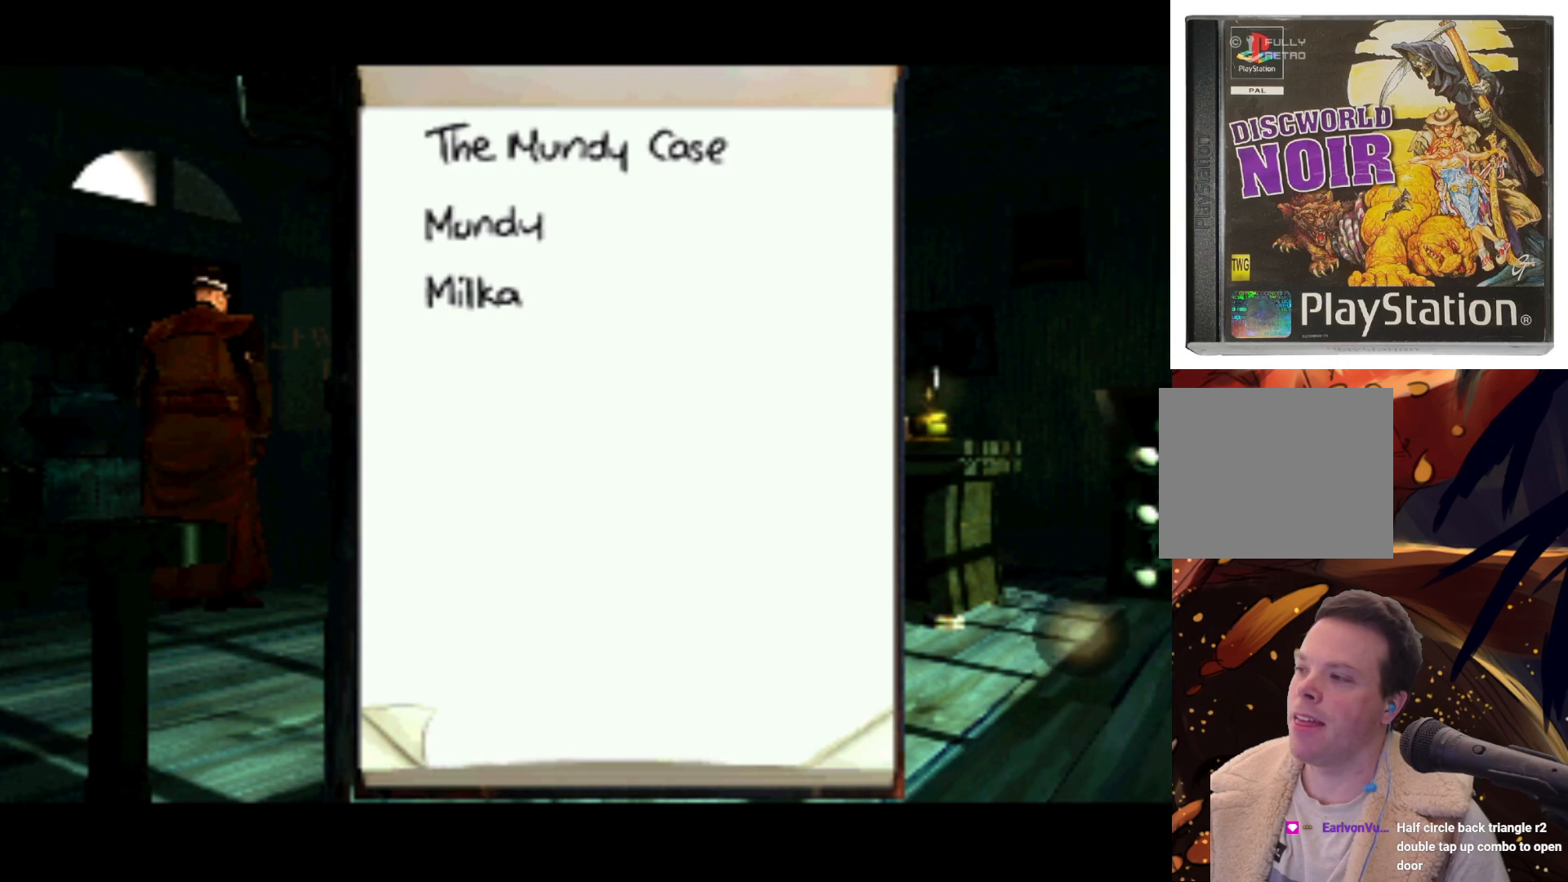
{"buttons": ["DPAD_UP"], "left_stick": "center", "right_stick": "center", "events": [[183, "DPAD_LEFT", "down"], [350, "DPAD_UP", "down"], [483, "DPAD_LEFT", "up"]]}
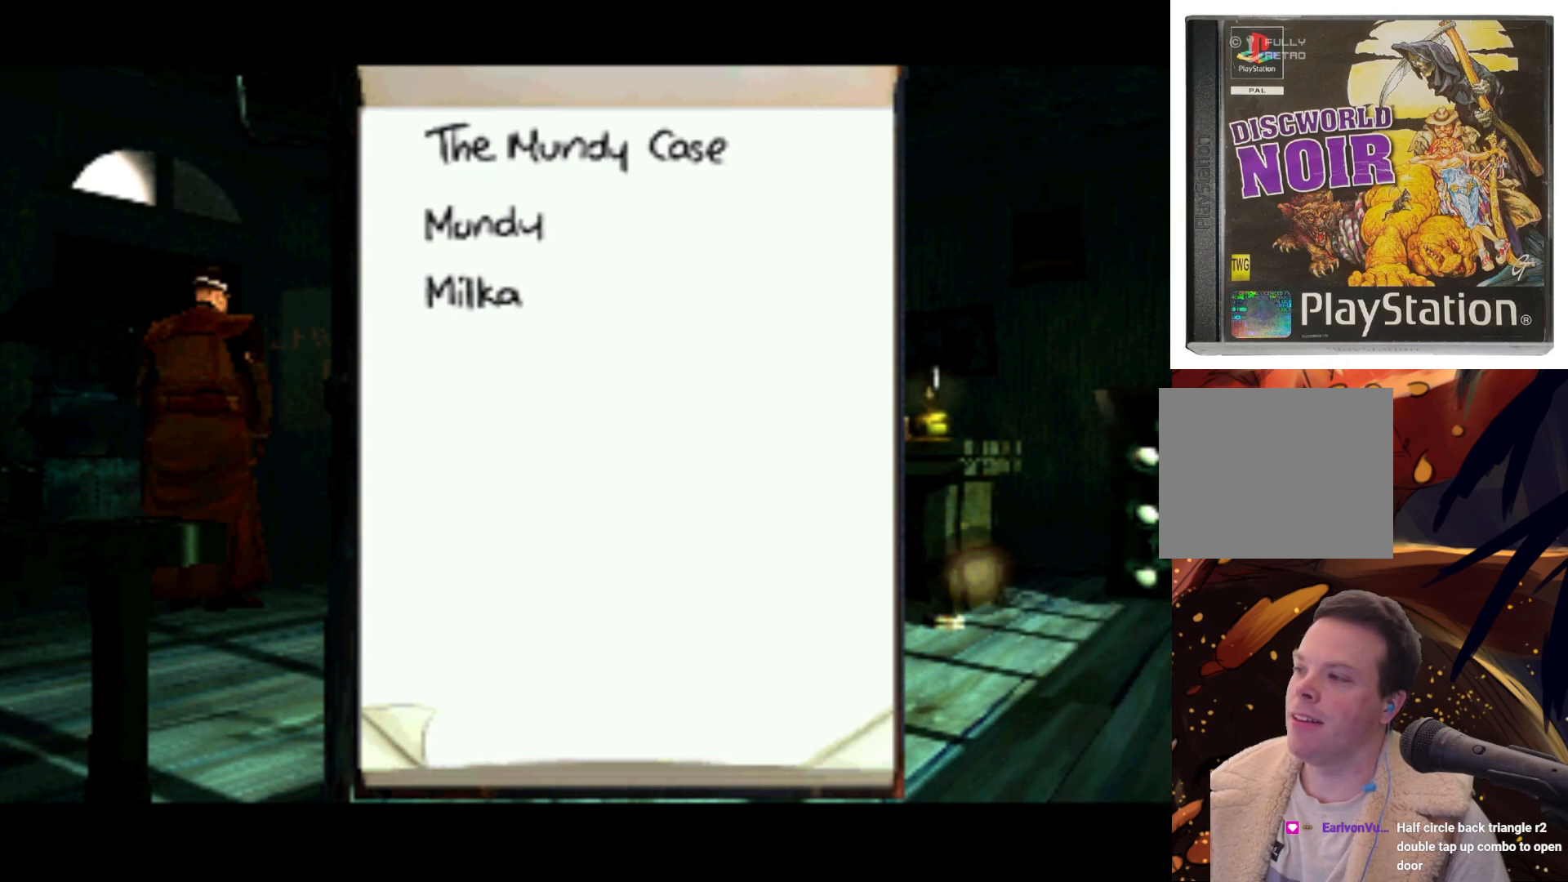
{"buttons": [], "left_stick": "center", "right_stick": "center", "events": [[117, "DPAD_LEFT", "down"], [117, "DPAD_UP", "up"], [317, "DPAD_LEFT", "up"]]}
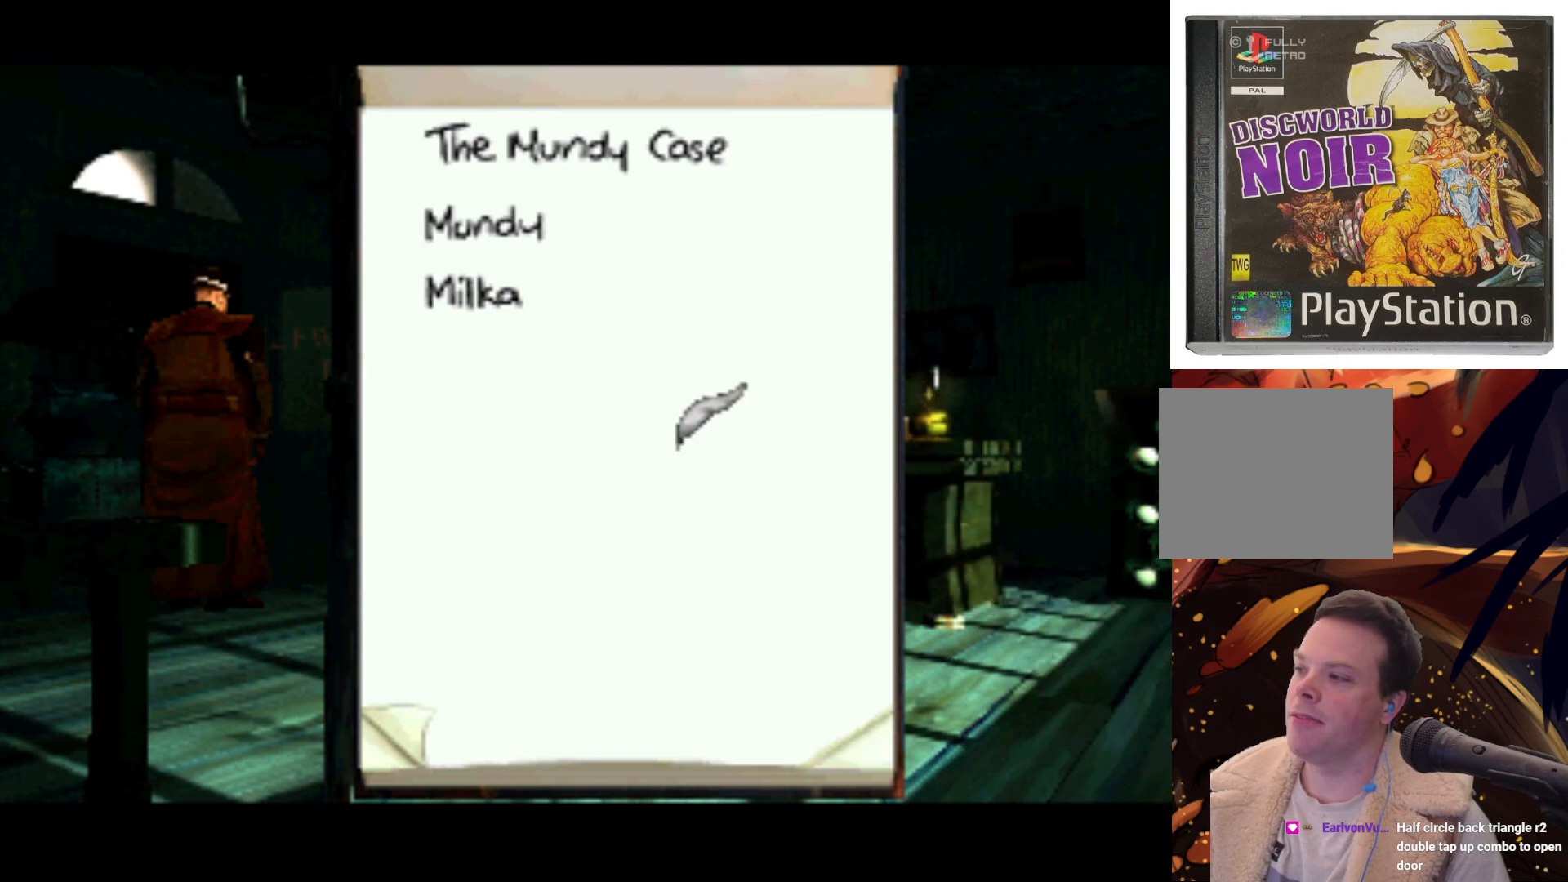
{"buttons": ["DPAD_LEFT"], "left_stick": "center", "right_stick": "center", "events": [[300, "DPAD_LEFT", "down"]]}
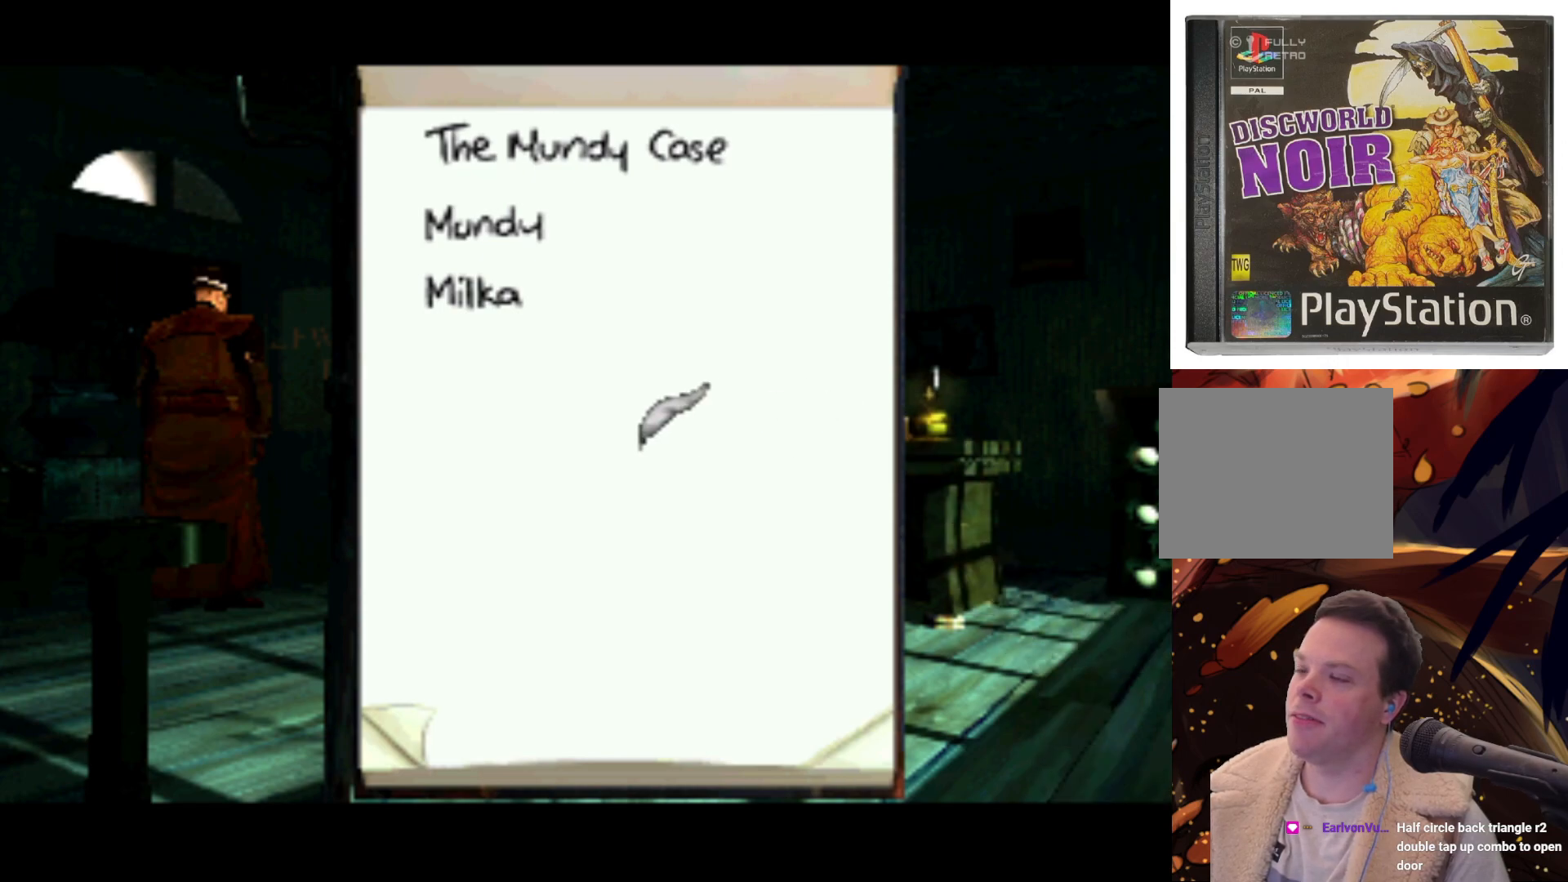
{"buttons": ["DPAD_DOWN"], "left_stick": "center", "right_stick": "center", "events": [[133, "DPAD_LEFT", "up"], [317, "DPAD_DOWN", "down"], [317, "DPAD_RIGHT", "down"], [333, "DPAD_RIGHT", "up"]]}
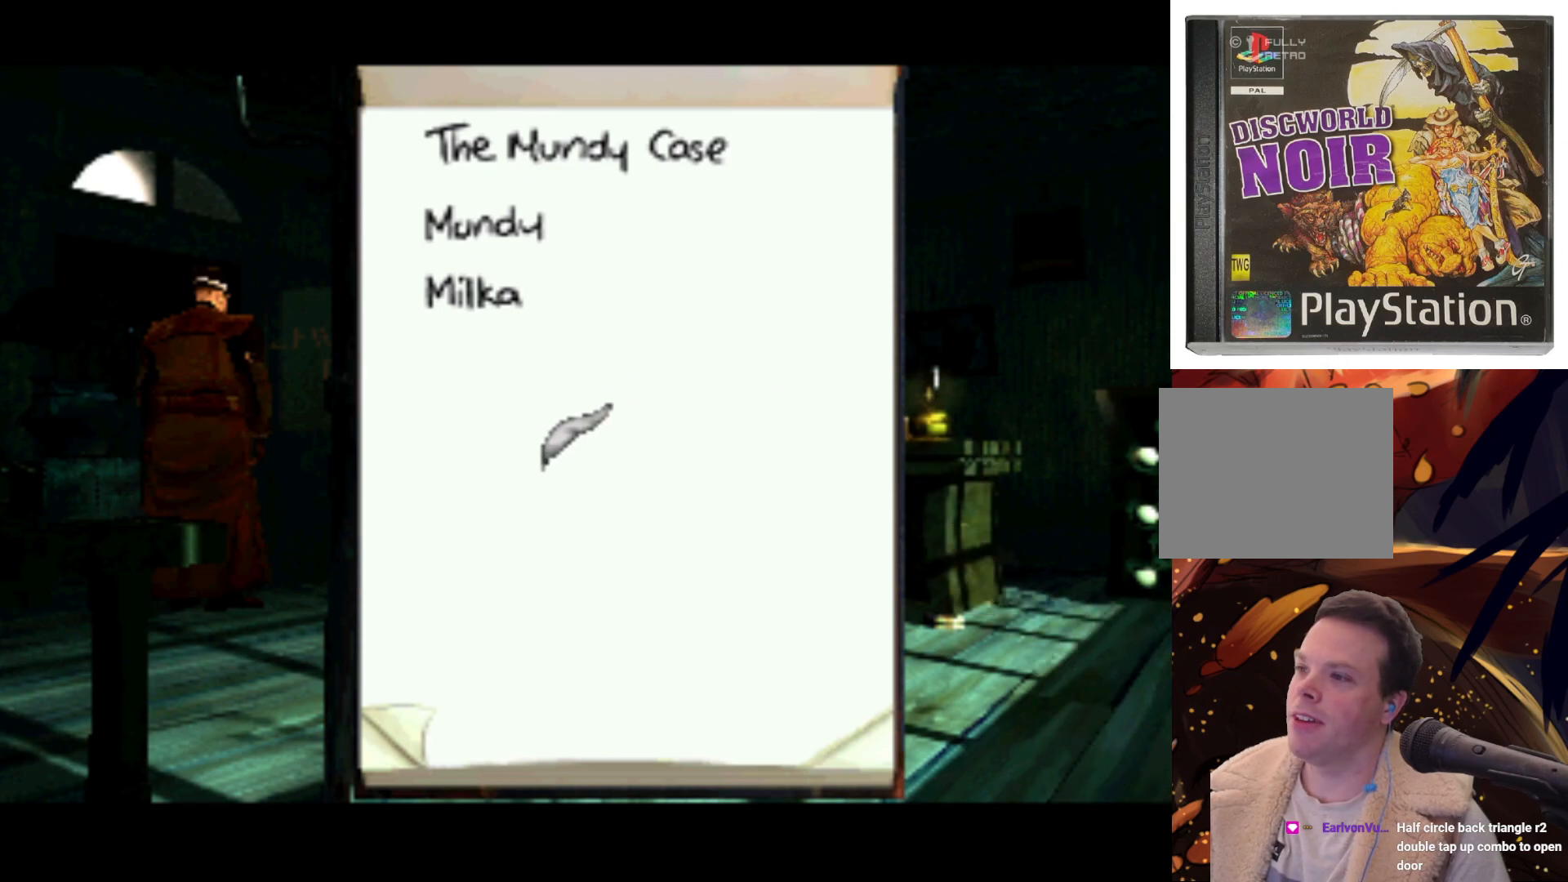
{"buttons": [], "left_stick": "center", "right_stick": "center", "events": [[17, "DPAD_LEFT", "down"], [83, "DPAD_DOWN", "up"], [150, "DPAD_DOWN", "down"], [200, "DPAD_LEFT", "up"], [350, "DPAD_DOWN", "up"]]}
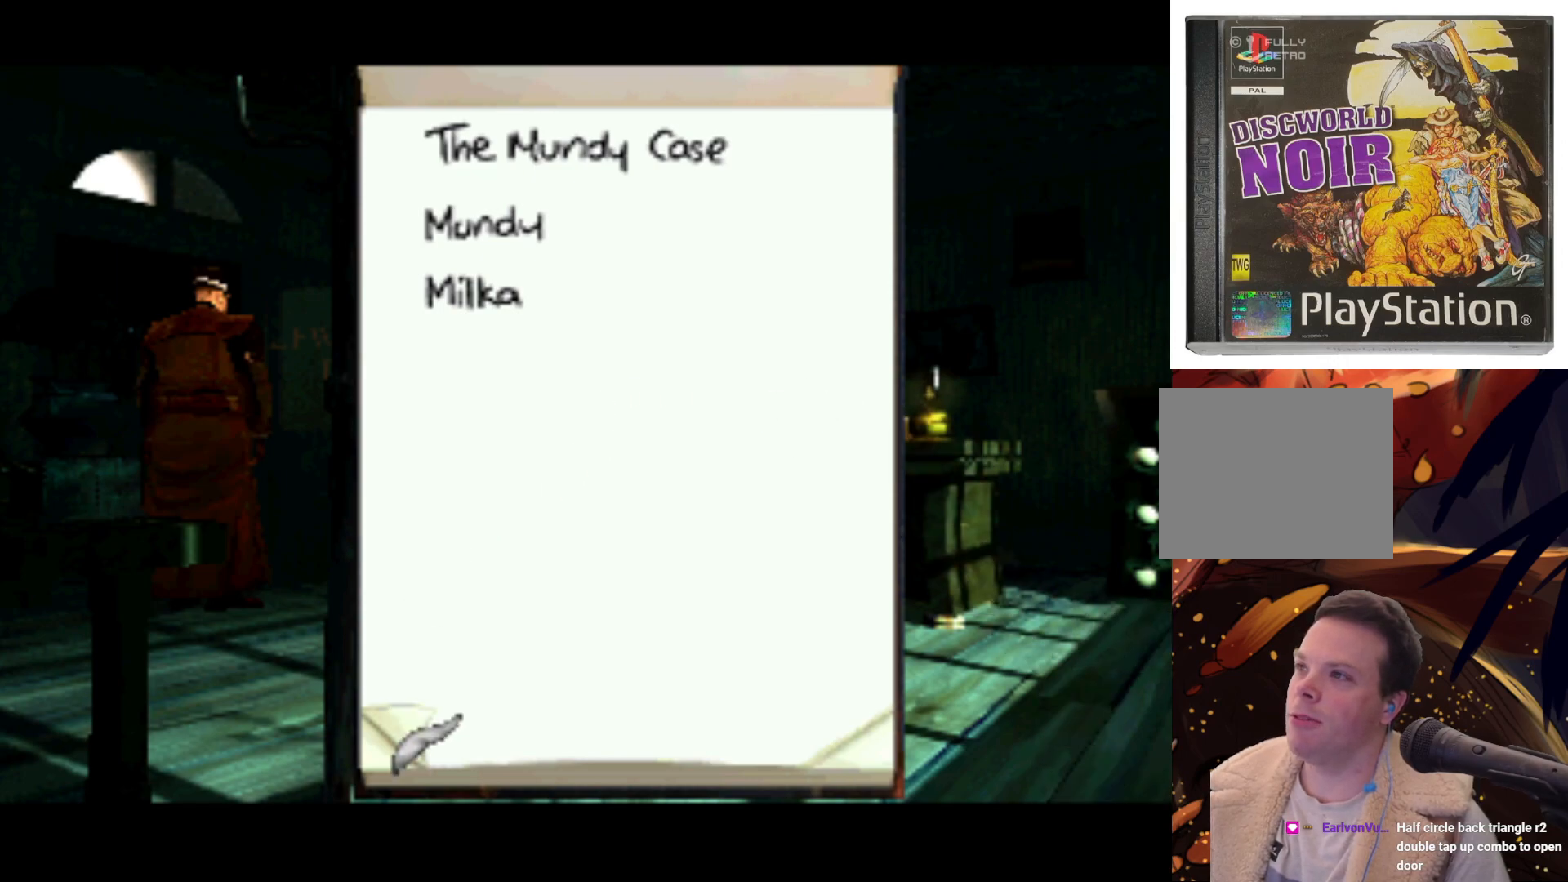
{"buttons": ["DPAD_RIGHT"], "left_stick": "center", "right_stick": "center", "events": [[467, "DPAD_RIGHT", "down"]]}
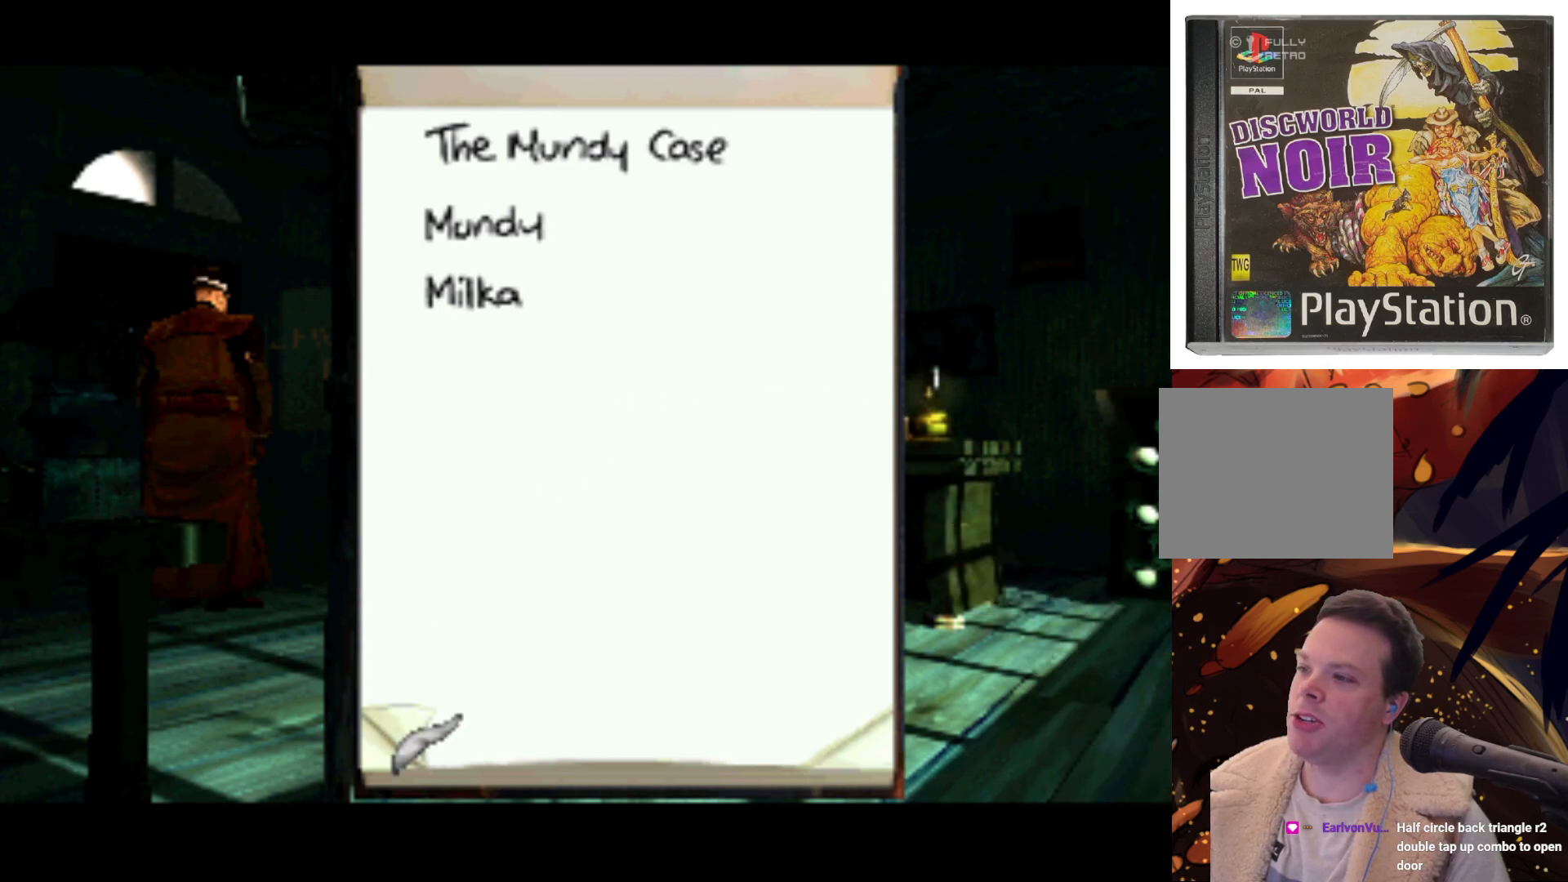
{"buttons": ["DPAD_RIGHT"], "left_stick": "center", "right_stick": "center", "events": [[200, "DPAD_UP", "down"], [217, "DPAD_RIGHT", "up"], [317, "DPAD_RIGHT", "down"], [350, "DPAD_UP", "up"]]}
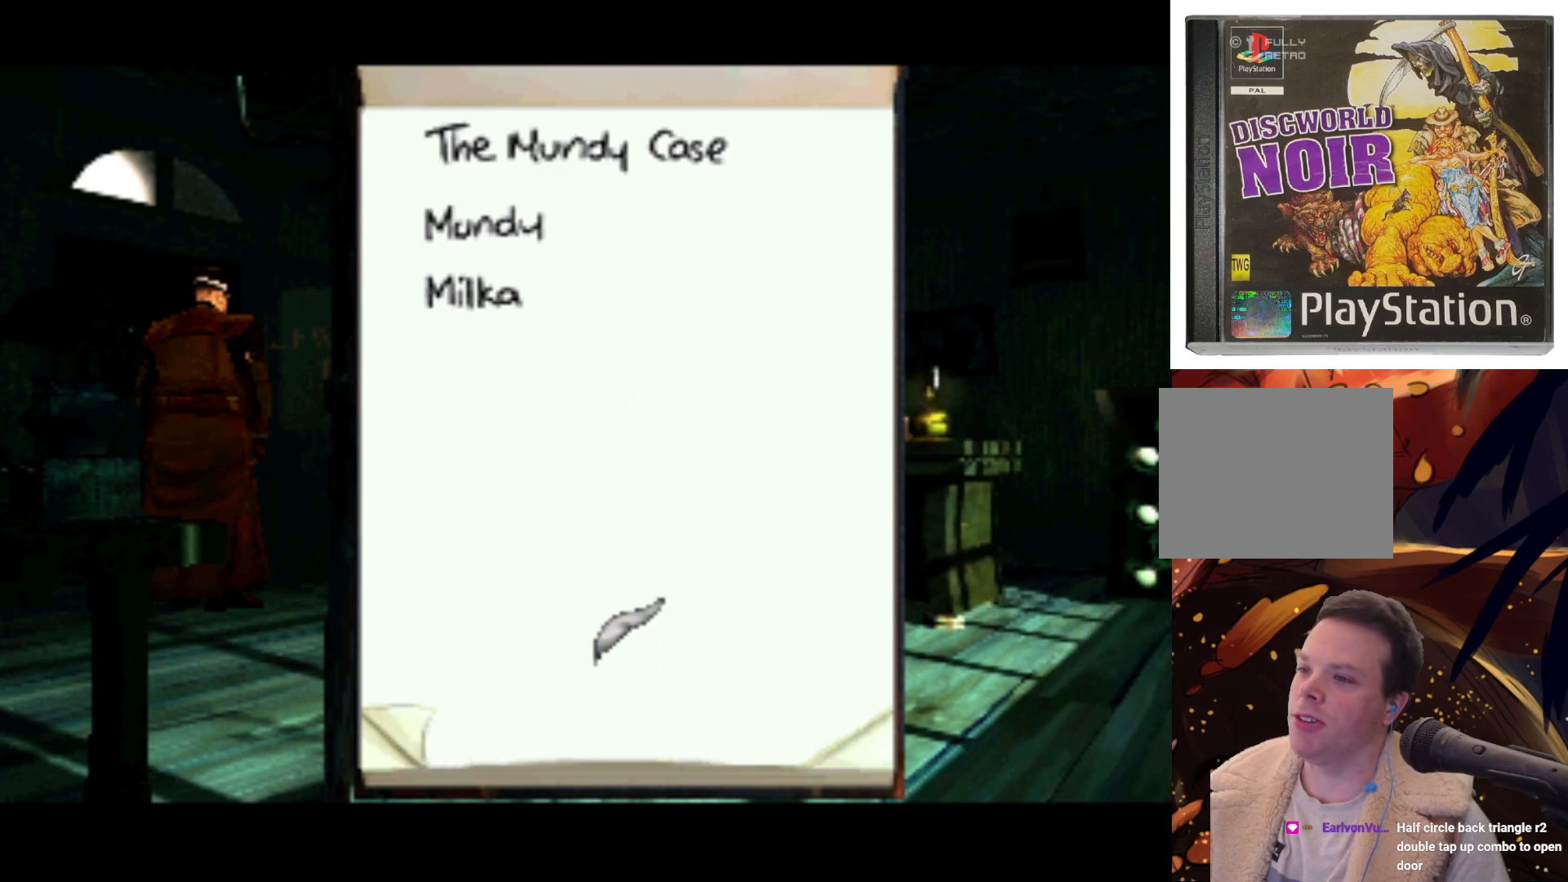
{"buttons": ["DPAD_LEFT"], "left_stick": "center", "right_stick": "center", "events": [[250, "DPAD_RIGHT", "up"], [417, "DPAD_DOWN", "down"], [450, "DPAD_LEFT", "down"], [483, "DPAD_DOWN", "up"]]}
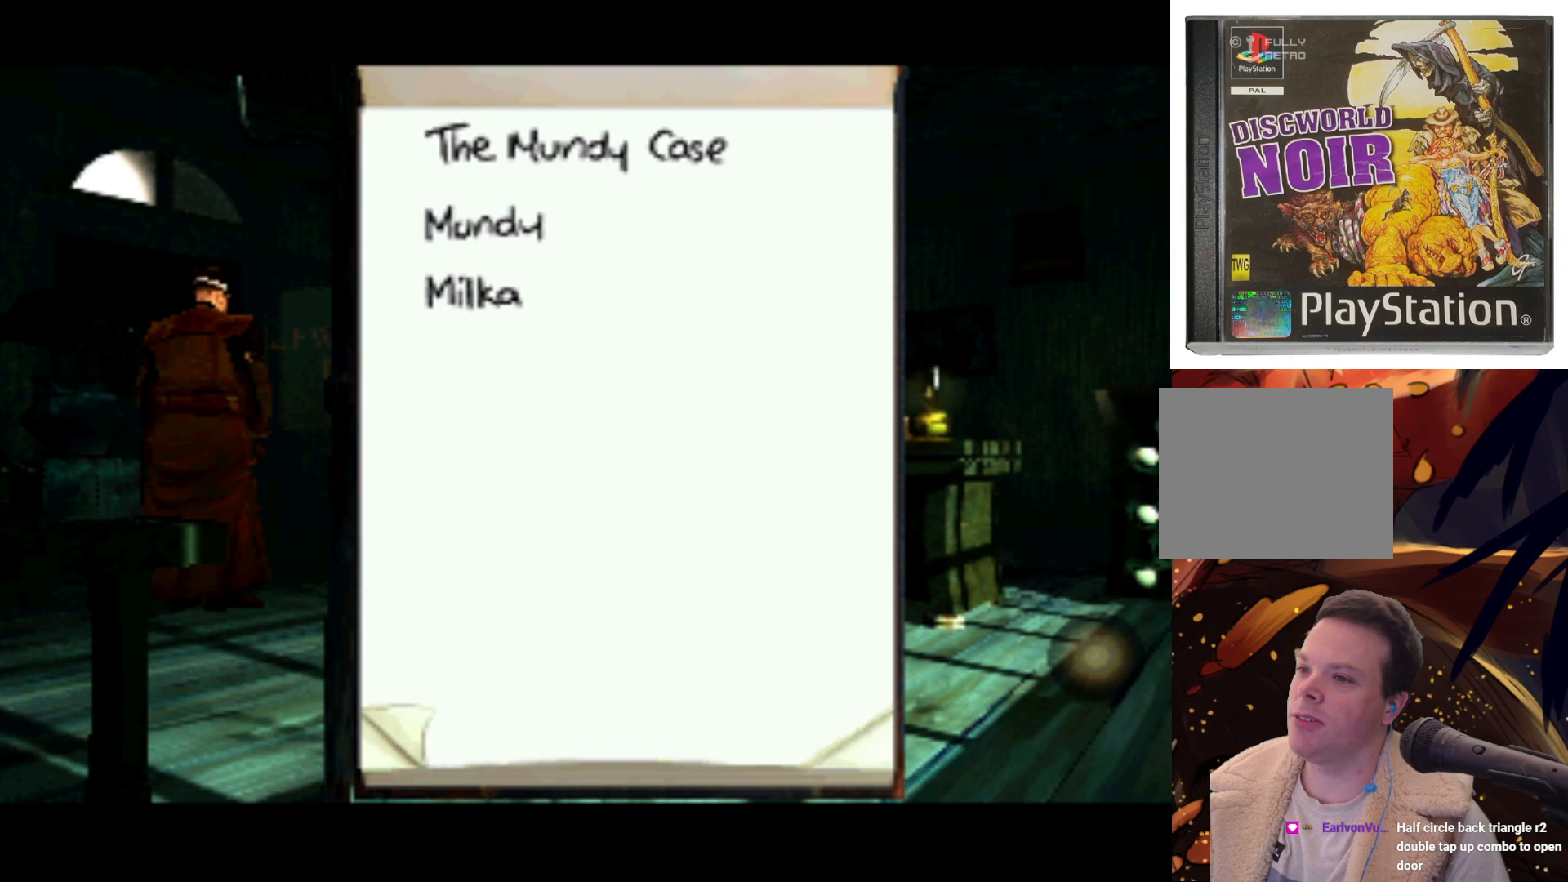
{"buttons": ["DPAD_LEFT"], "left_stick": "center", "right_stick": "center", "events": [[150, "DPAD_LEFT", "up"], [333, "DPAD_LEFT", "down"]]}
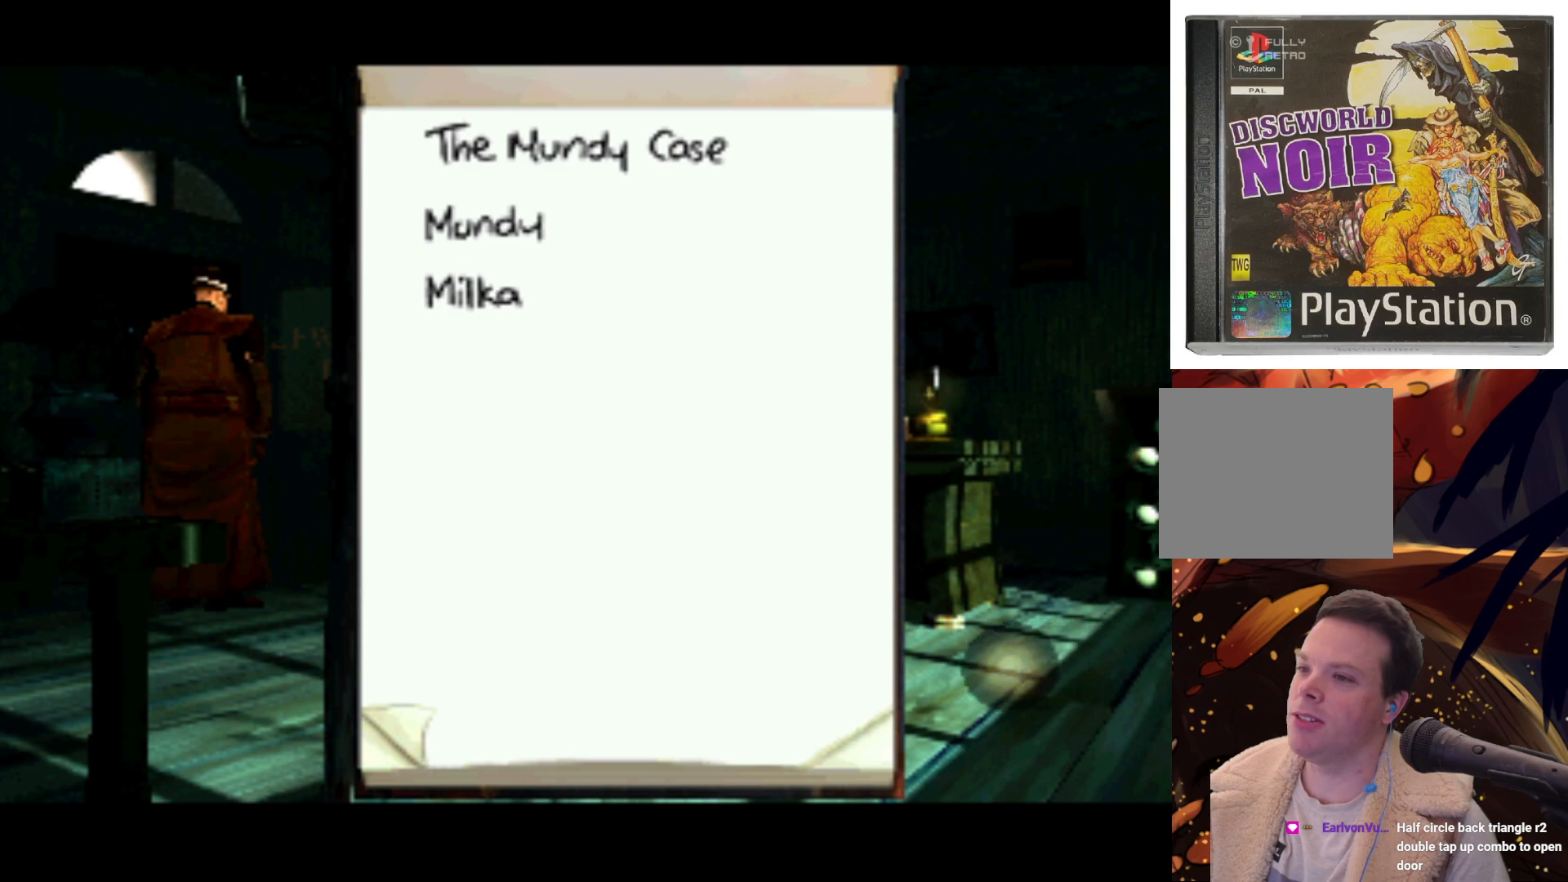
{"buttons": [], "left_stick": "center", "right_stick": "center", "events": [[67, "CIRCLE", "down"], [150, "DPAD_LEFT", "up"], [267, "CIRCLE", "up"]]}
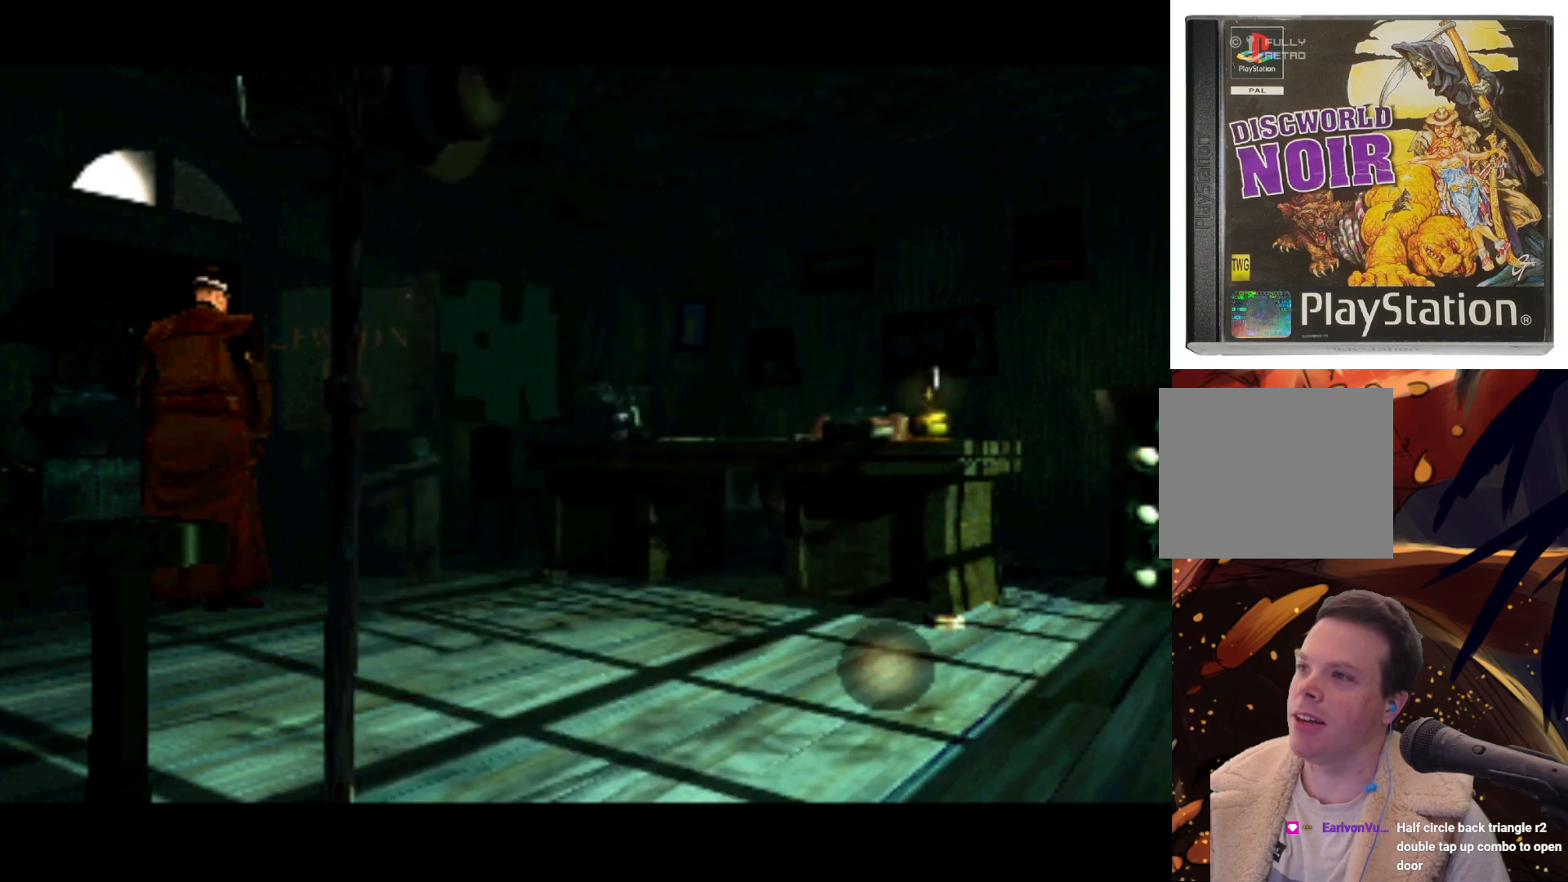
{"buttons": [], "left_stick": "center", "right_stick": "center", "events": [[317, "CIRCLE", "down"], [483, "CIRCLE", "up"]]}
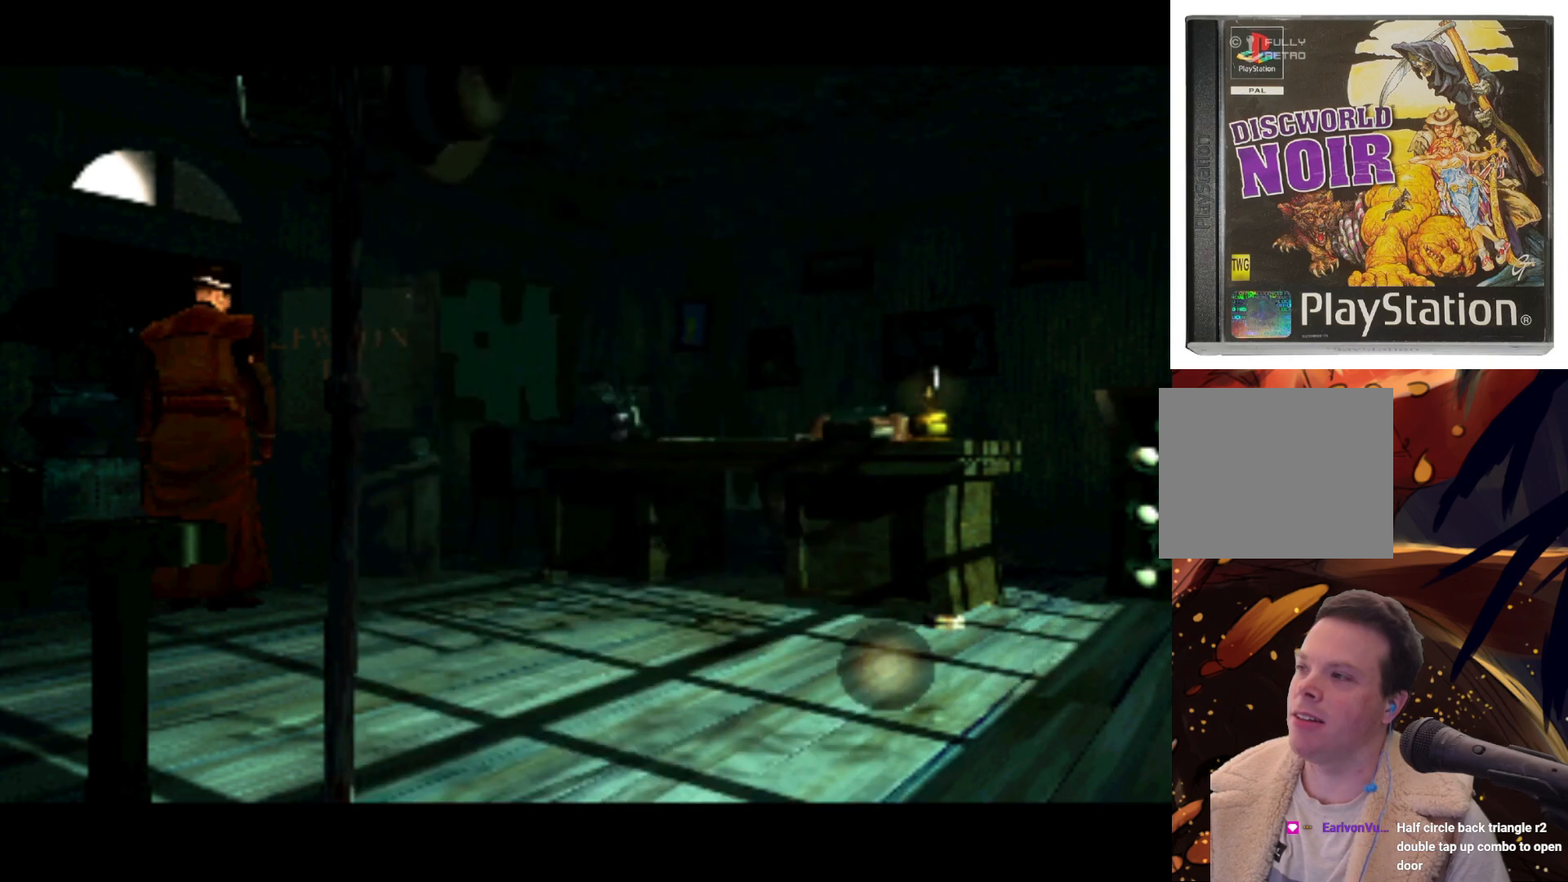
{"buttons": ["DPAD_DOWN", "DPAD_RIGHT"], "left_stick": "center", "right_stick": "center", "events": [[150, "DPAD_RIGHT", "down"], [283, "DPAD_DOWN", "down"]]}
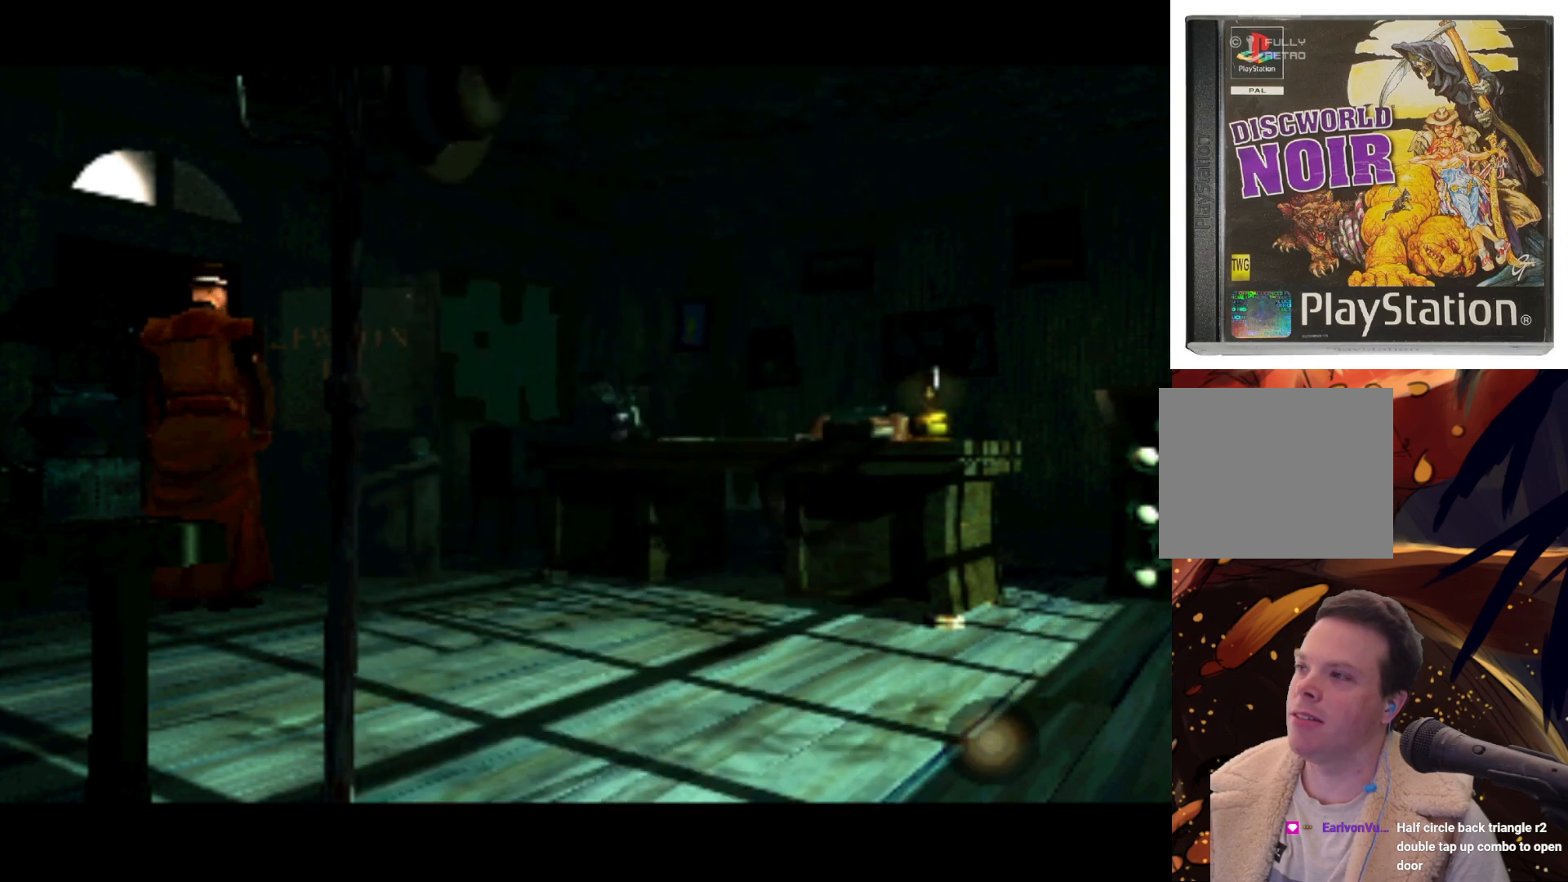
{"buttons": ["DPAD_UP", "DPAD_LEFT"], "left_stick": "center", "right_stick": "center", "events": [[117, "DPAD_RIGHT", "up"], [217, "DPAD_LEFT", "down"], [317, "DPAD_DOWN", "up"], [500, "DPAD_UP", "down"]]}
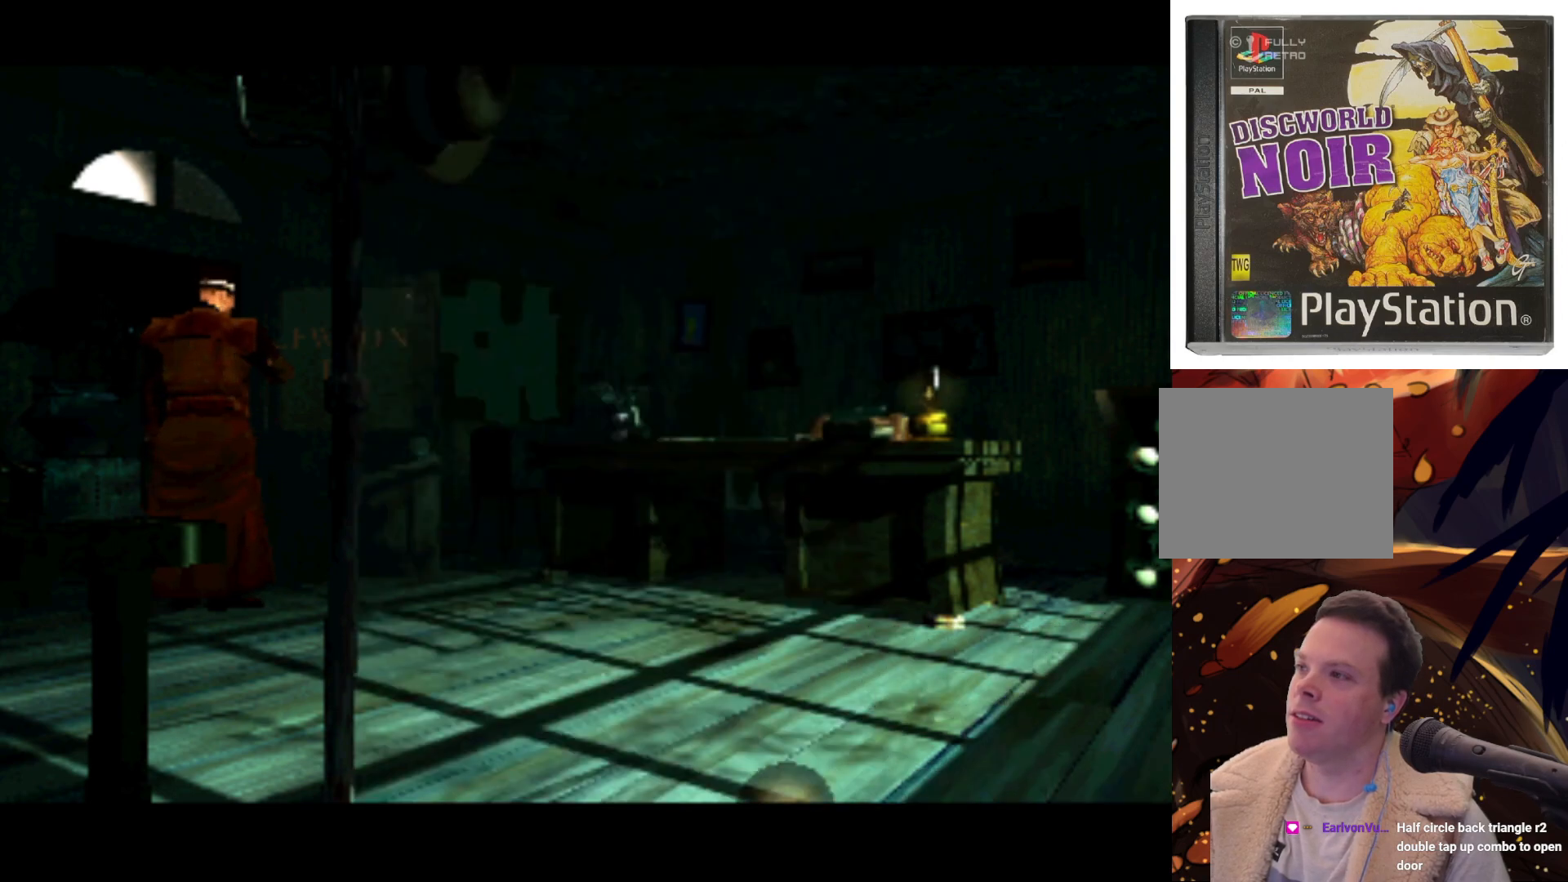
{"buttons": [], "left_stick": "center", "right_stick": "center", "events": [[417, "DPAD_UP", "up"], [450, "DPAD_LEFT", "up"]]}
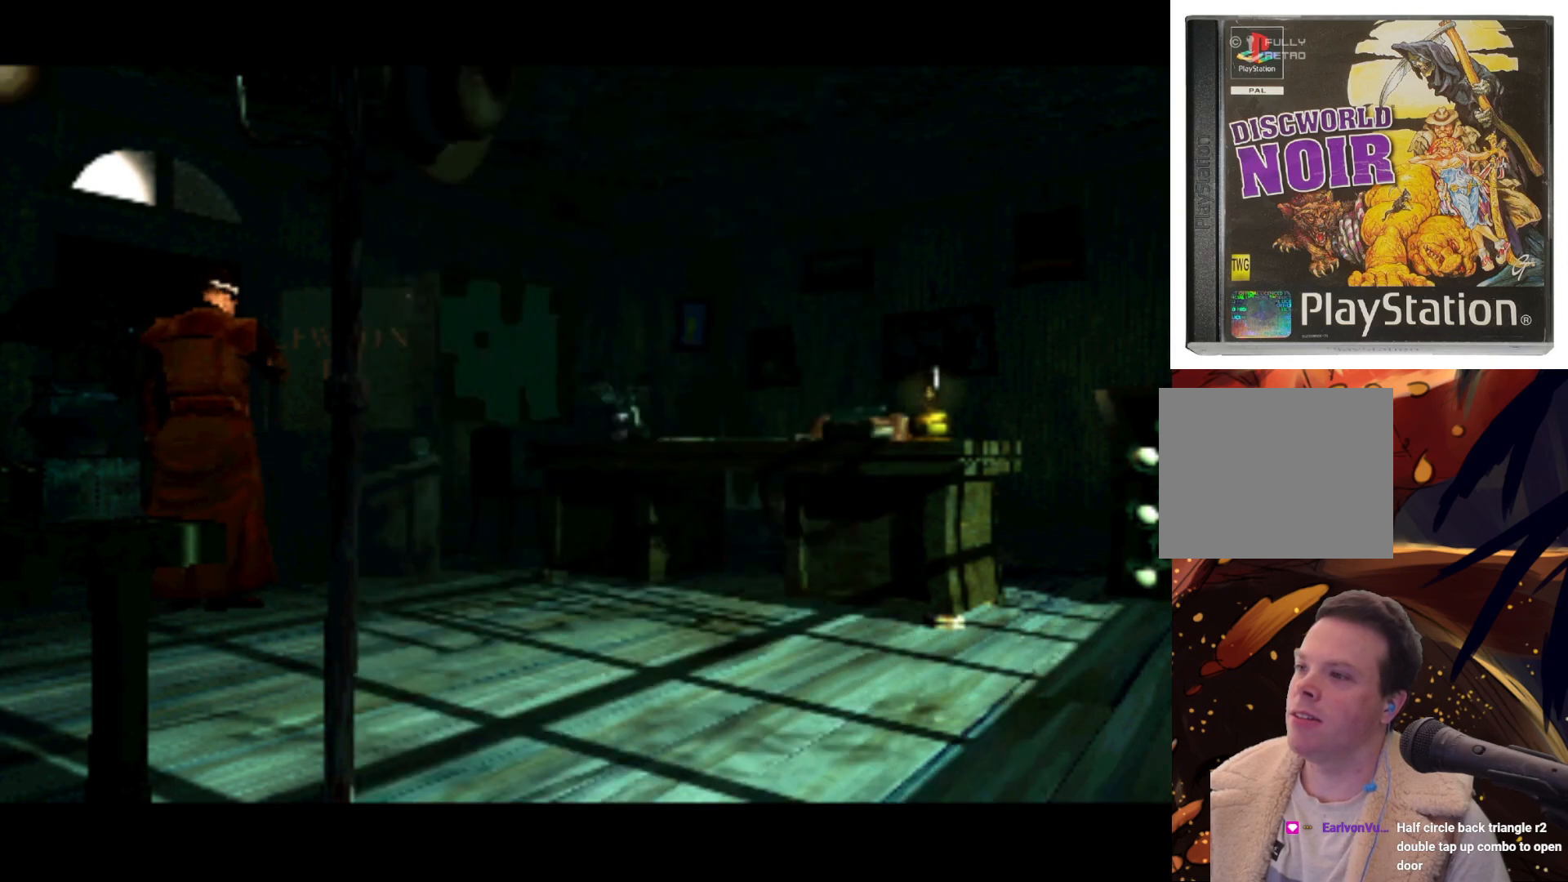
{"buttons": ["DPAD_DOWN", "DPAD_RIGHT"], "left_stick": "center", "right_stick": "center", "events": [[333, "DPAD_DOWN", "down"], [467, "DPAD_RIGHT", "down"]]}
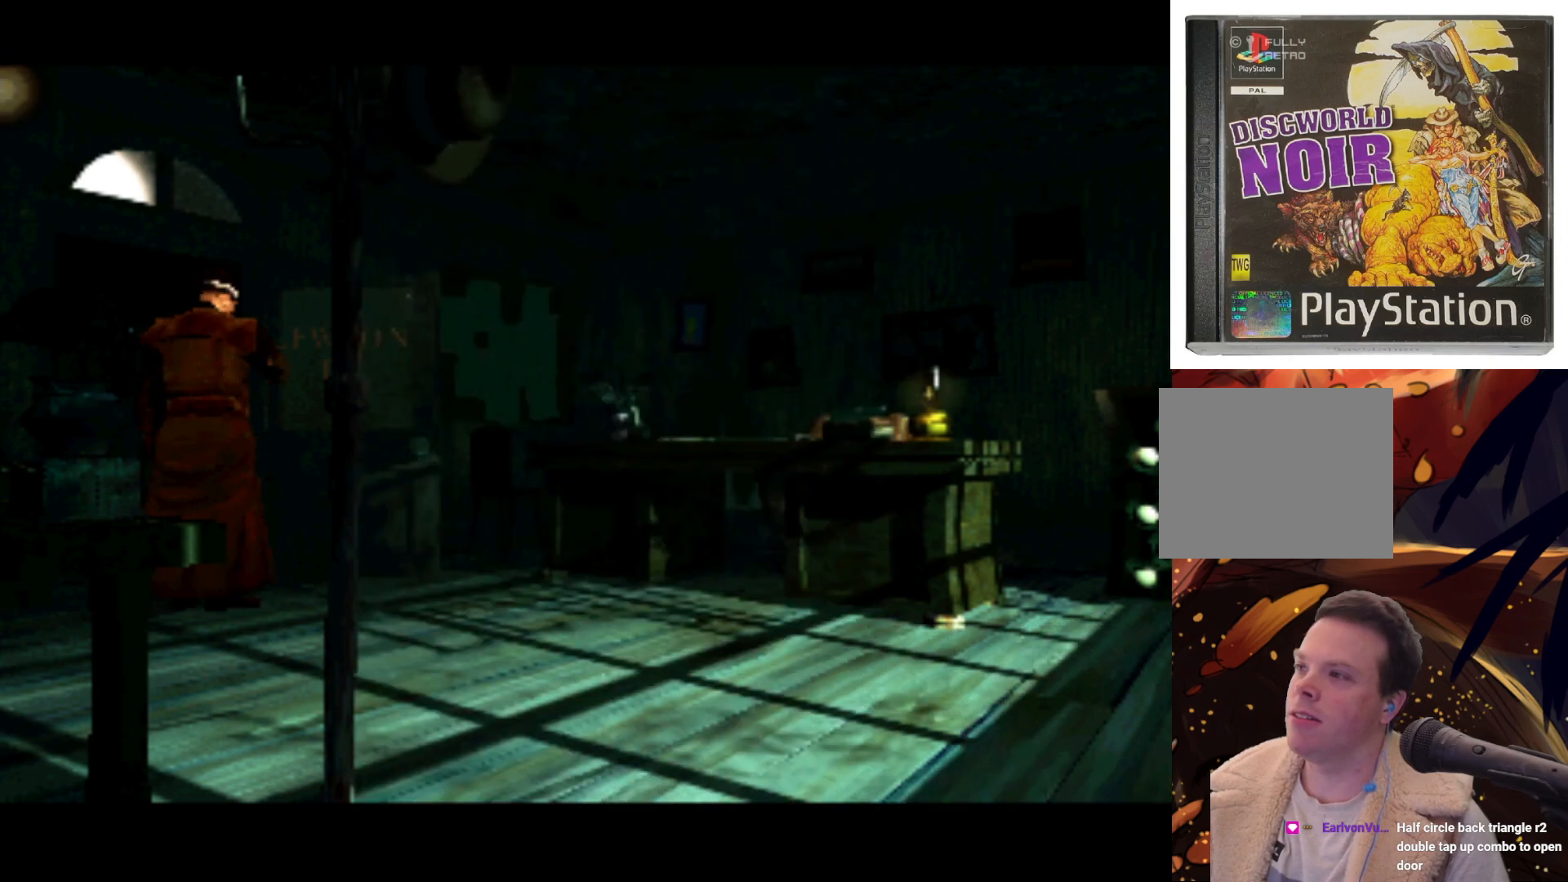
{"buttons": ["DPAD_DOWN"], "left_stick": "center", "right_stick": "center", "events": [[350, "DPAD_RIGHT", "up"]]}
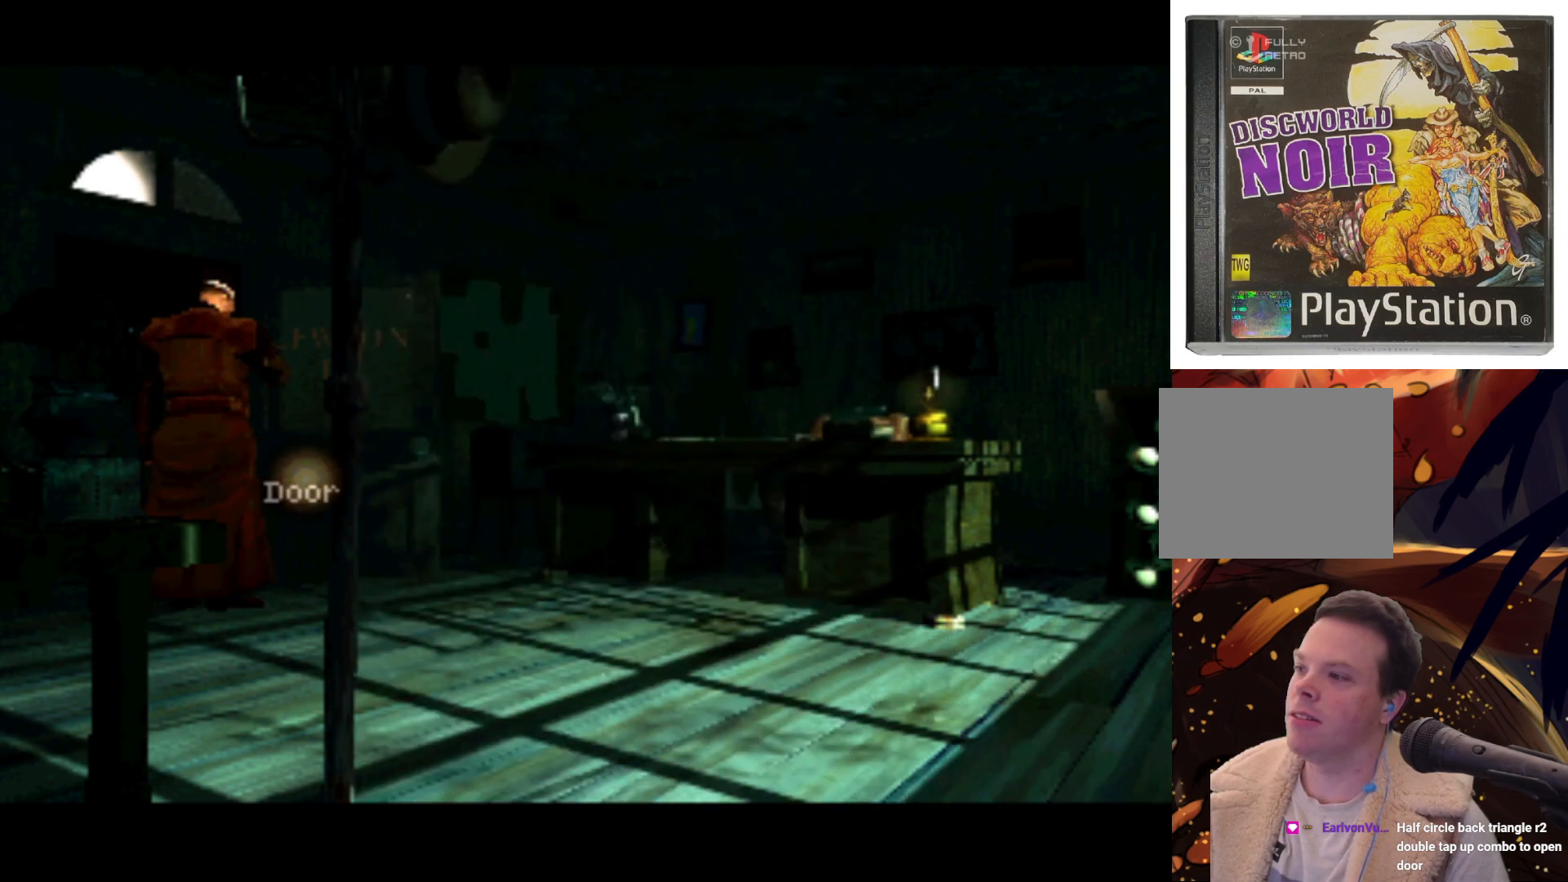
{"buttons": ["DPAD_LEFT"], "left_stick": "center", "right_stick": "center", "events": [[183, "DPAD_LEFT", "down"], [217, "DPAD_DOWN", "up"]]}
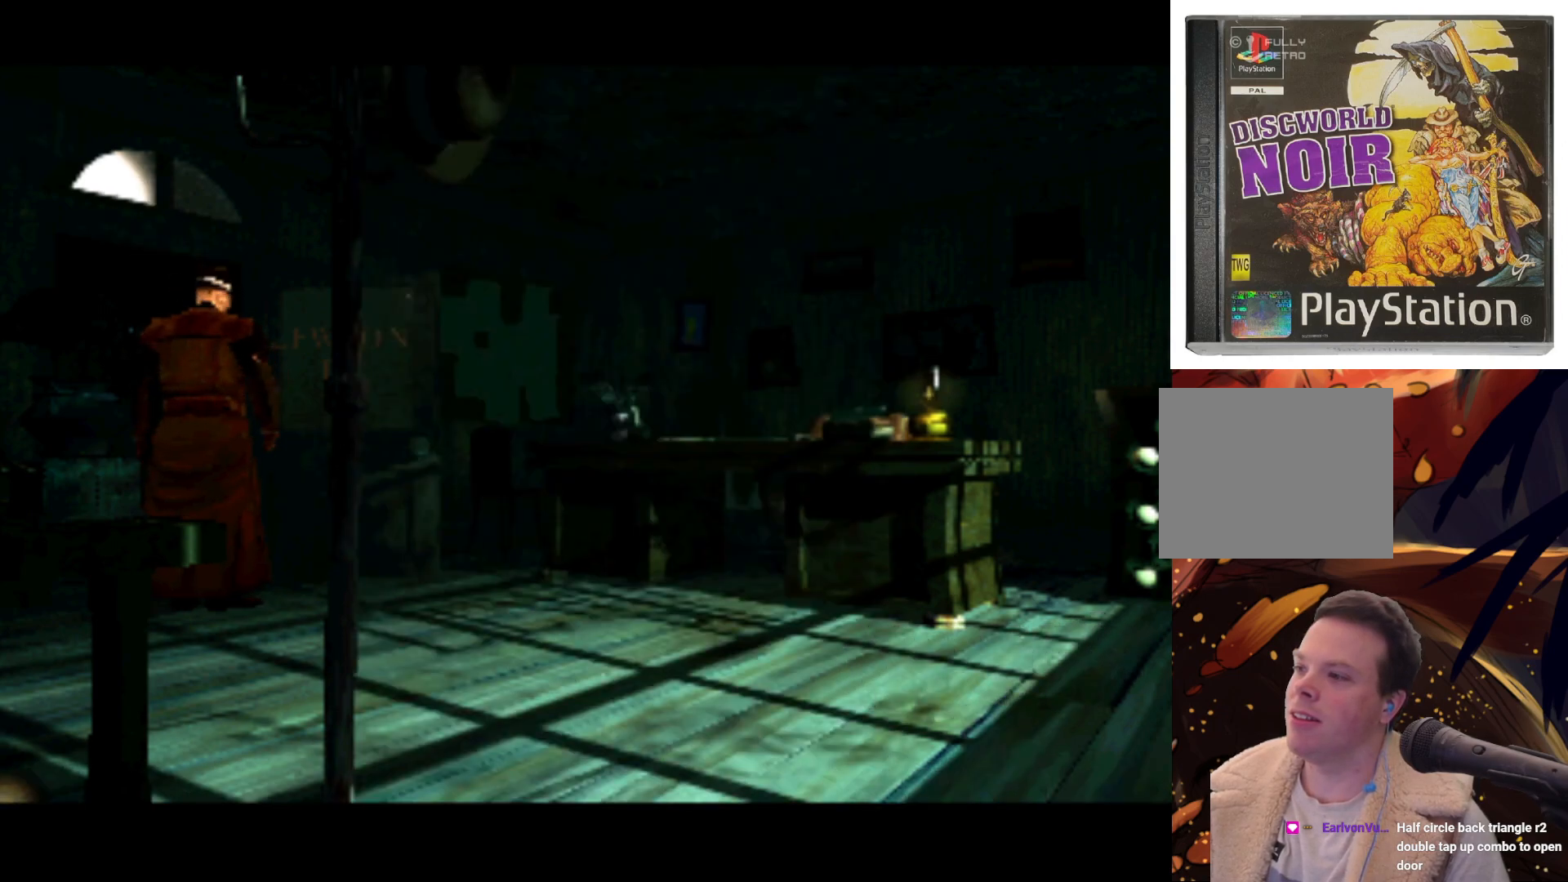
{"buttons": [], "left_stick": "center", "right_stick": "center", "events": [[83, "DPAD_UP", "down"], [200, "DPAD_LEFT", "up"], [383, "DPAD_UP", "up"]]}
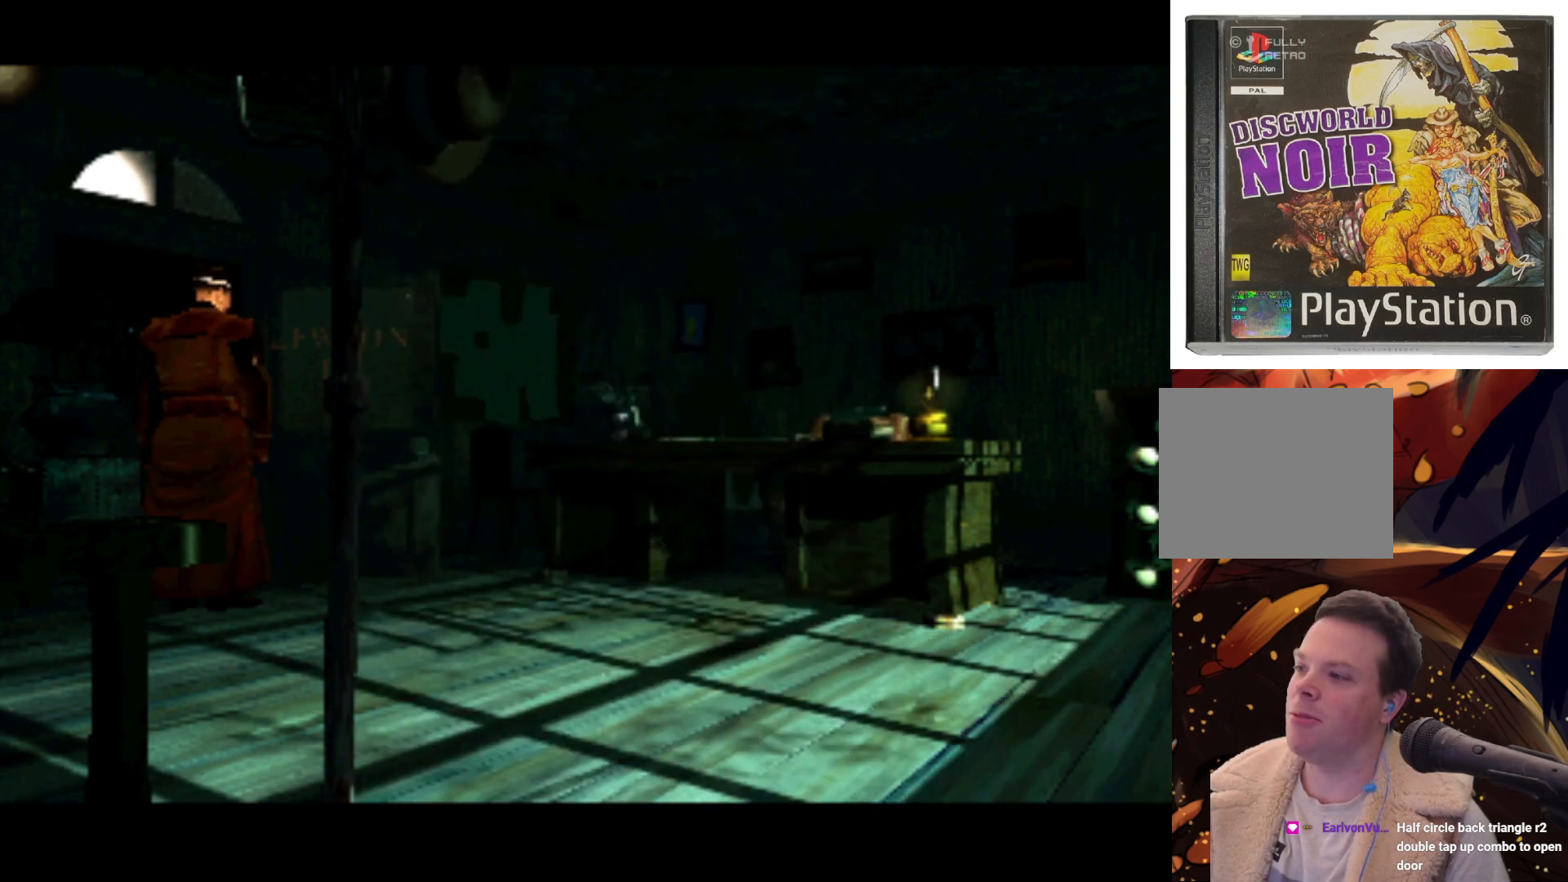
{"buttons": ["DPAD_DOWN", "DPAD_RIGHT"], "left_stick": "center", "right_stick": "center", "events": [[317, "DPAD_DOWN", "down"], [333, "DPAD_RIGHT", "down"], [350, "DPAD_DOWN", "up"], [450, "DPAD_DOWN", "down"]]}
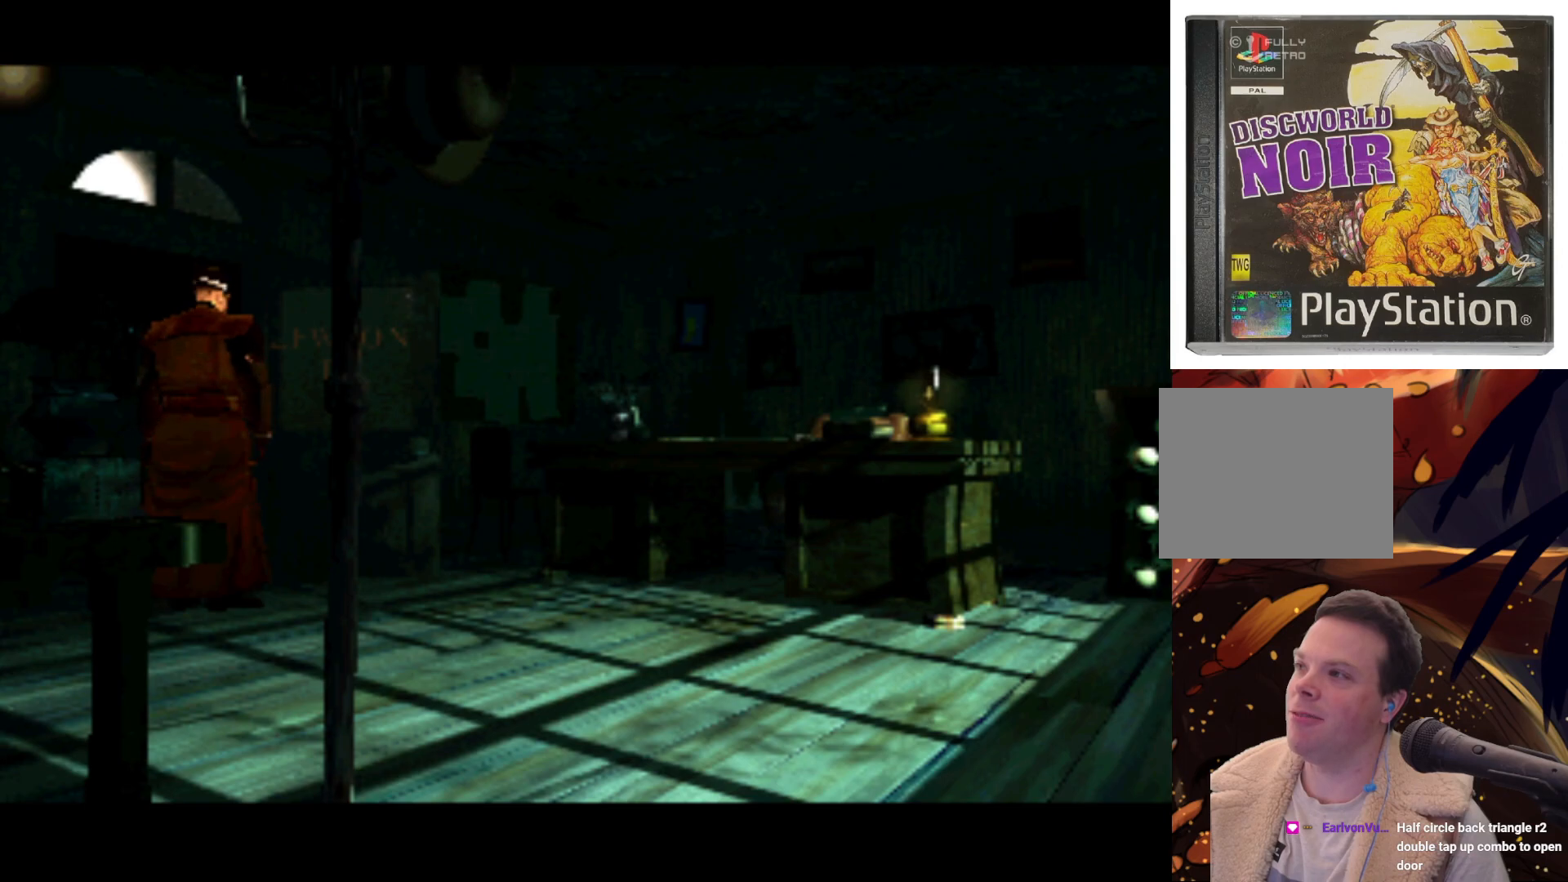
{"buttons": ["DPAD_DOWN"], "left_stick": "center", "right_stick": "center", "events": [[17, "DPAD_RIGHT", "up"], [100, "DPAD_DOWN", "up"], [400, "DPAD_DOWN", "down"]]}
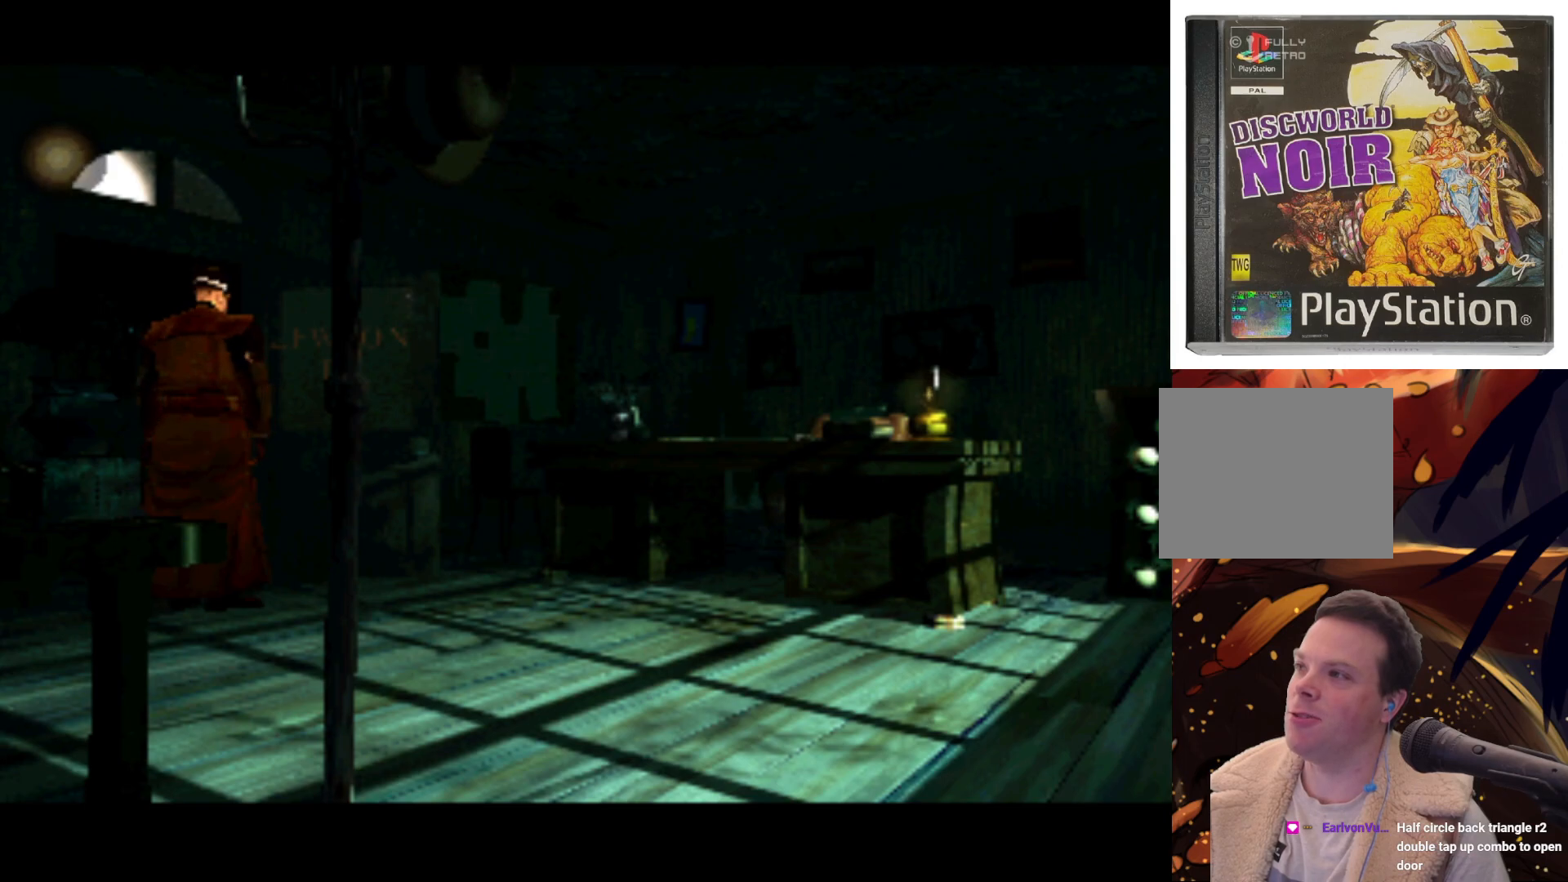
{"buttons": ["DPAD_DOWN"], "left_stick": "center", "right_stick": "center", "events": [[50, "DPAD_RIGHT", "down"], [100, "DPAD_DOWN", "up"], [200, "DPAD_RIGHT", "up"], [483, "DPAD_DOWN", "down"]]}
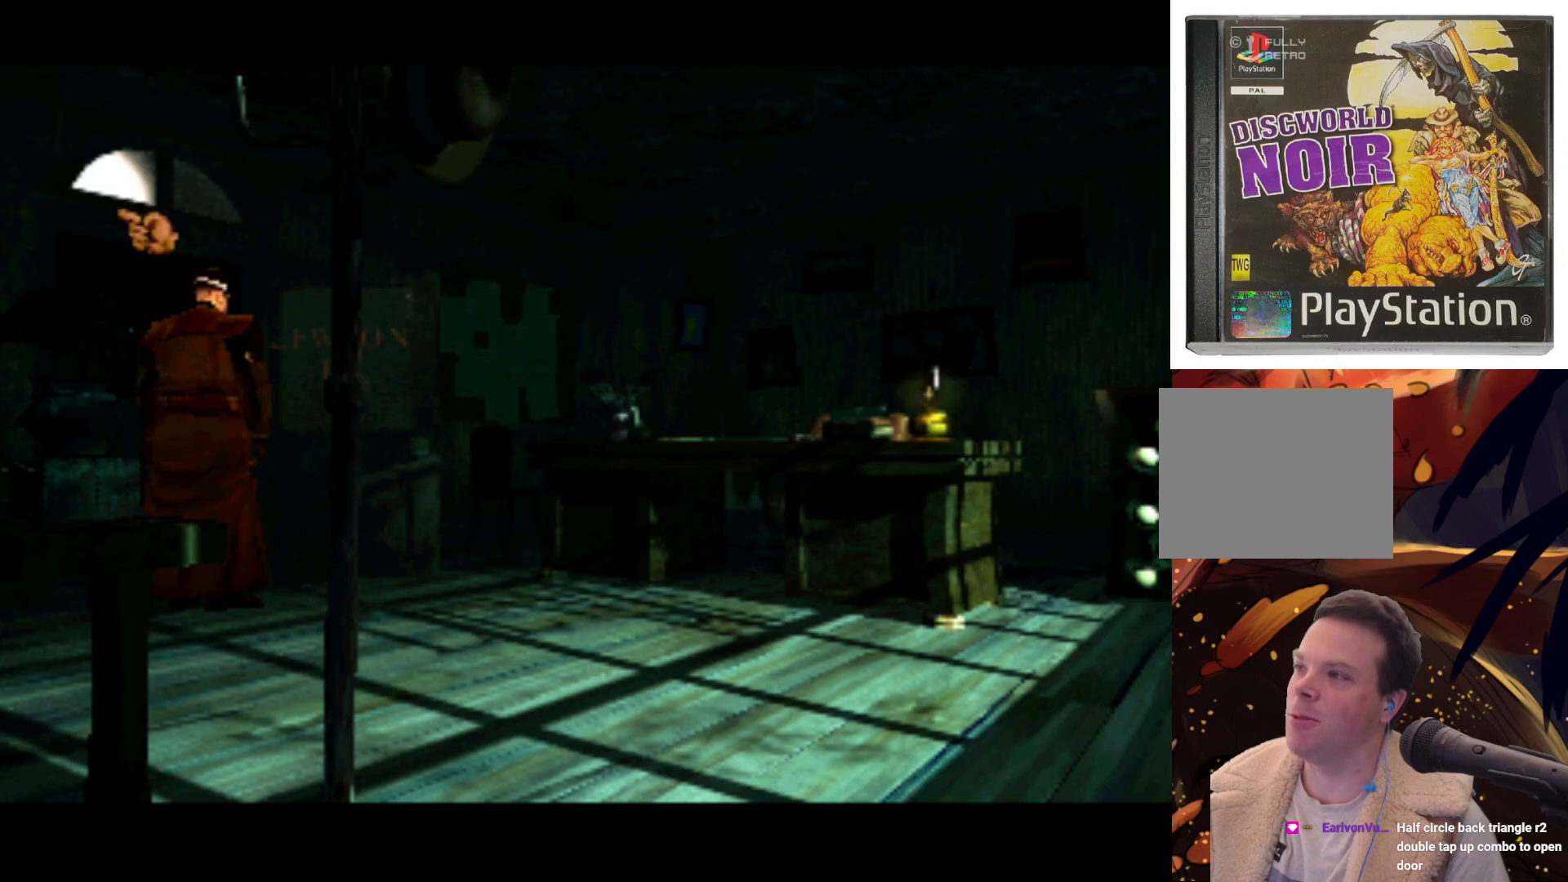
{"buttons": ["R2"], "left_stick": "center", "right_stick": "center", "events": [[233, "DPAD_DOWN", "up"], [383, "R2", "down"]]}
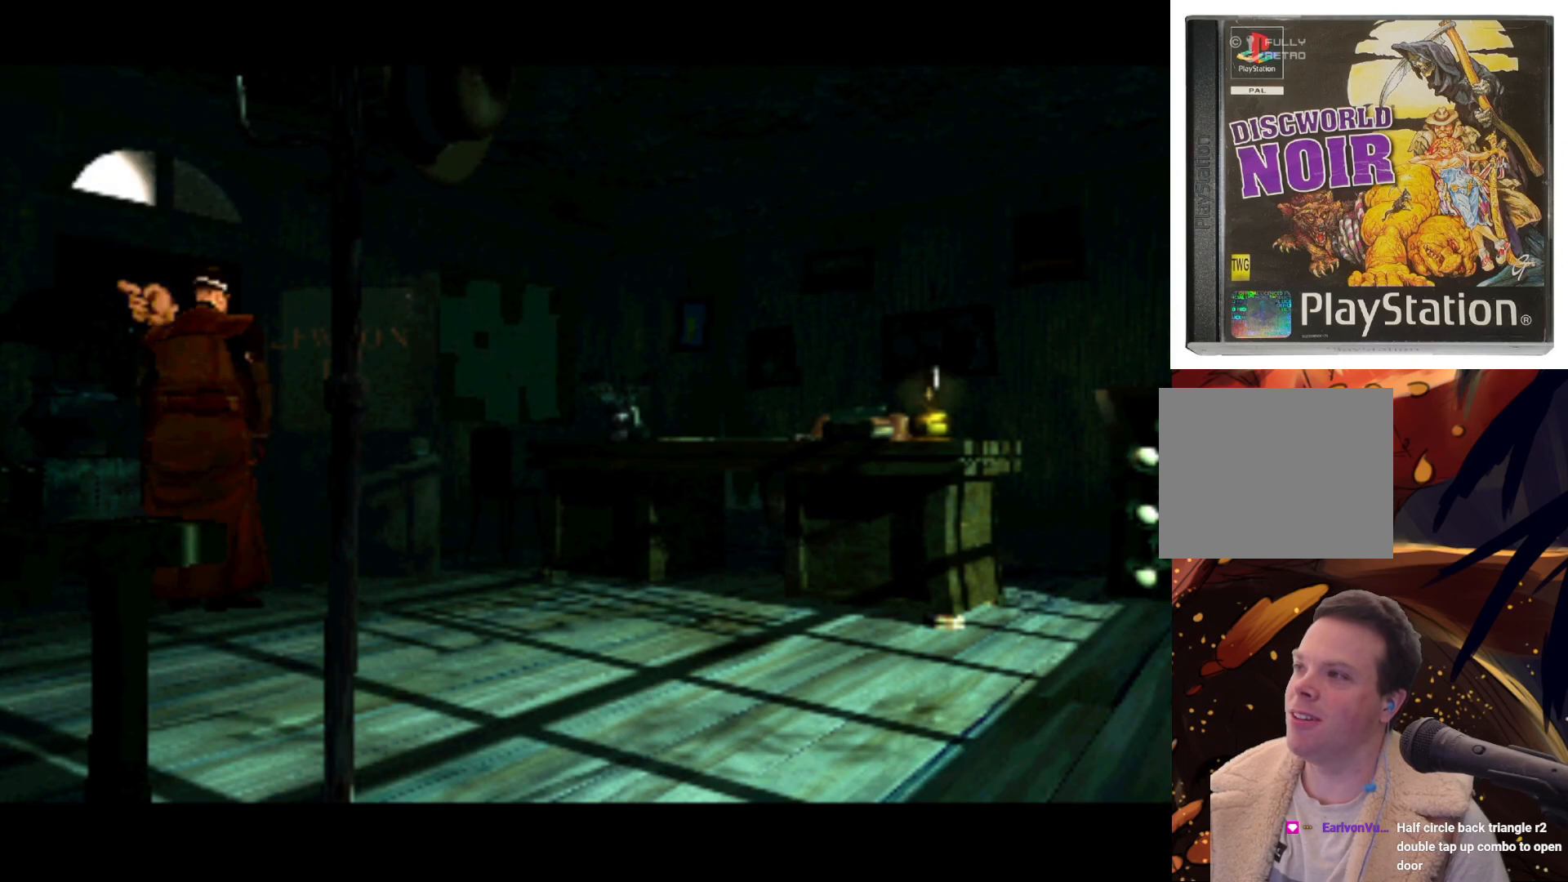
{"buttons": ["CIRCLE"], "left_stick": "center", "right_stick": "center", "events": [[150, "R2", "up"], [283, "DPAD_DOWN", "down"], [417, "DPAD_DOWN", "up"], [483, "CIRCLE", "down"]]}
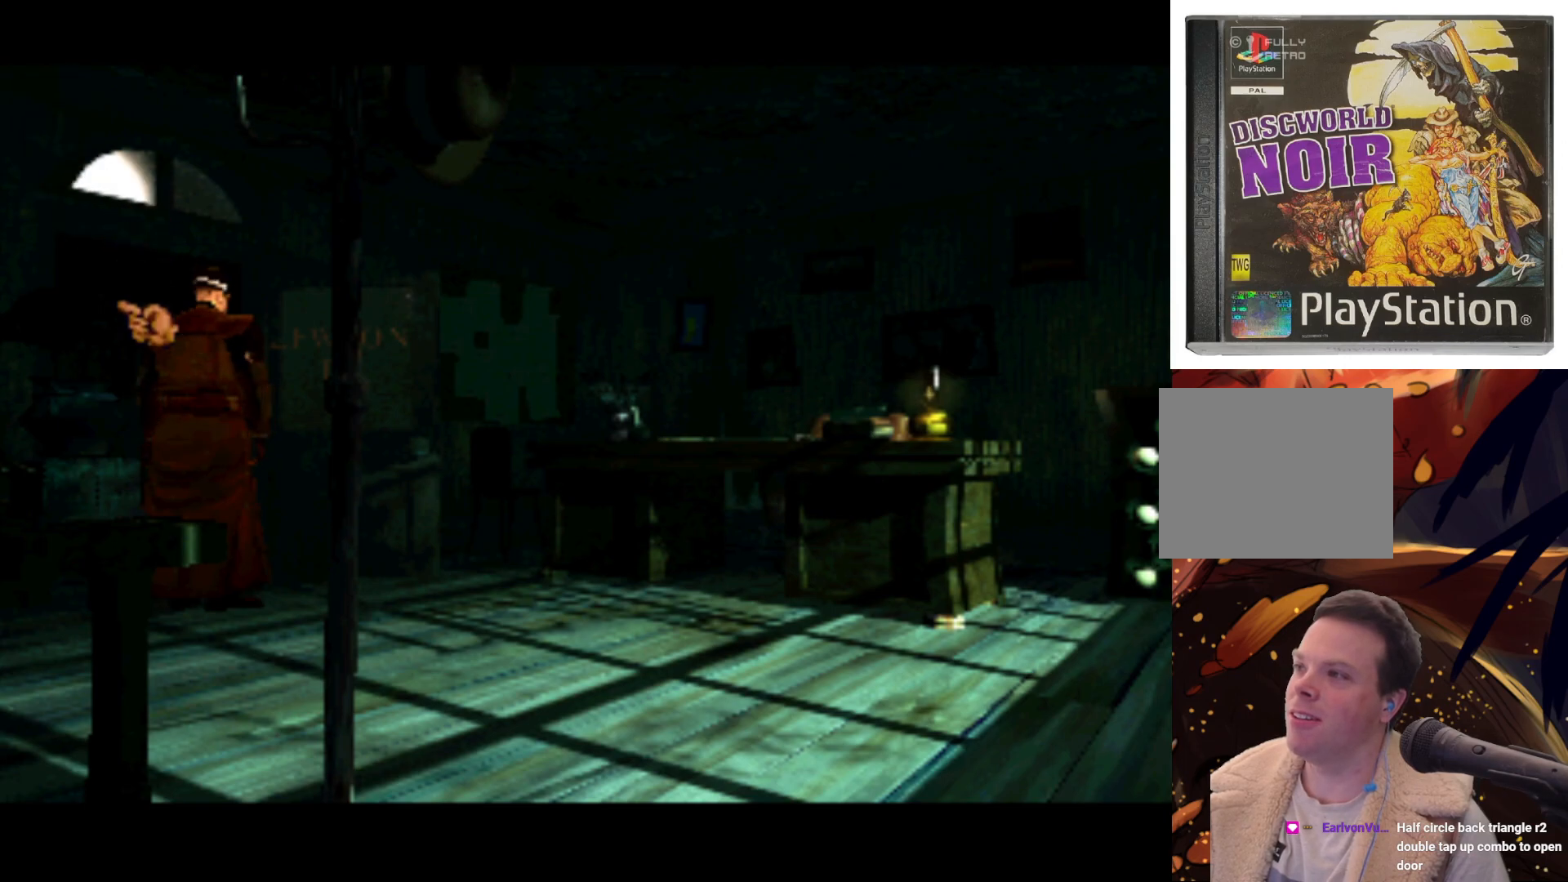
{"buttons": [], "left_stick": "center", "right_stick": "center", "events": [[250, "CIRCLE", "up"]]}
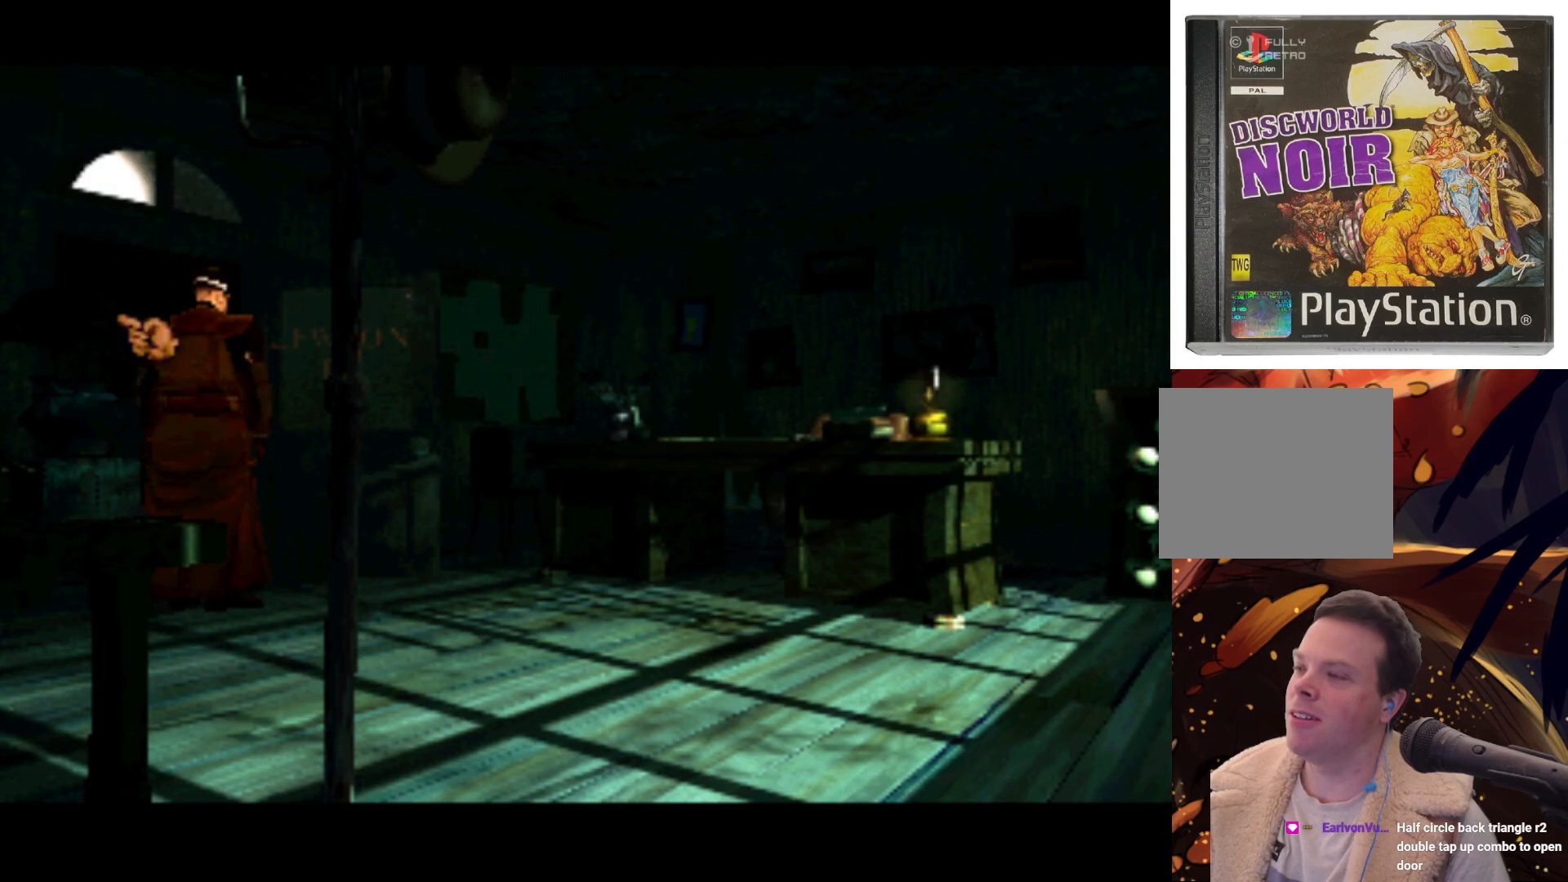
{"buttons": ["SQUARE"], "left_stick": "center", "right_stick": "center", "events": [[17, "TRIANGLE", "down"], [233, "TRIANGLE", "up"], [467, "SQUARE", "down"]]}
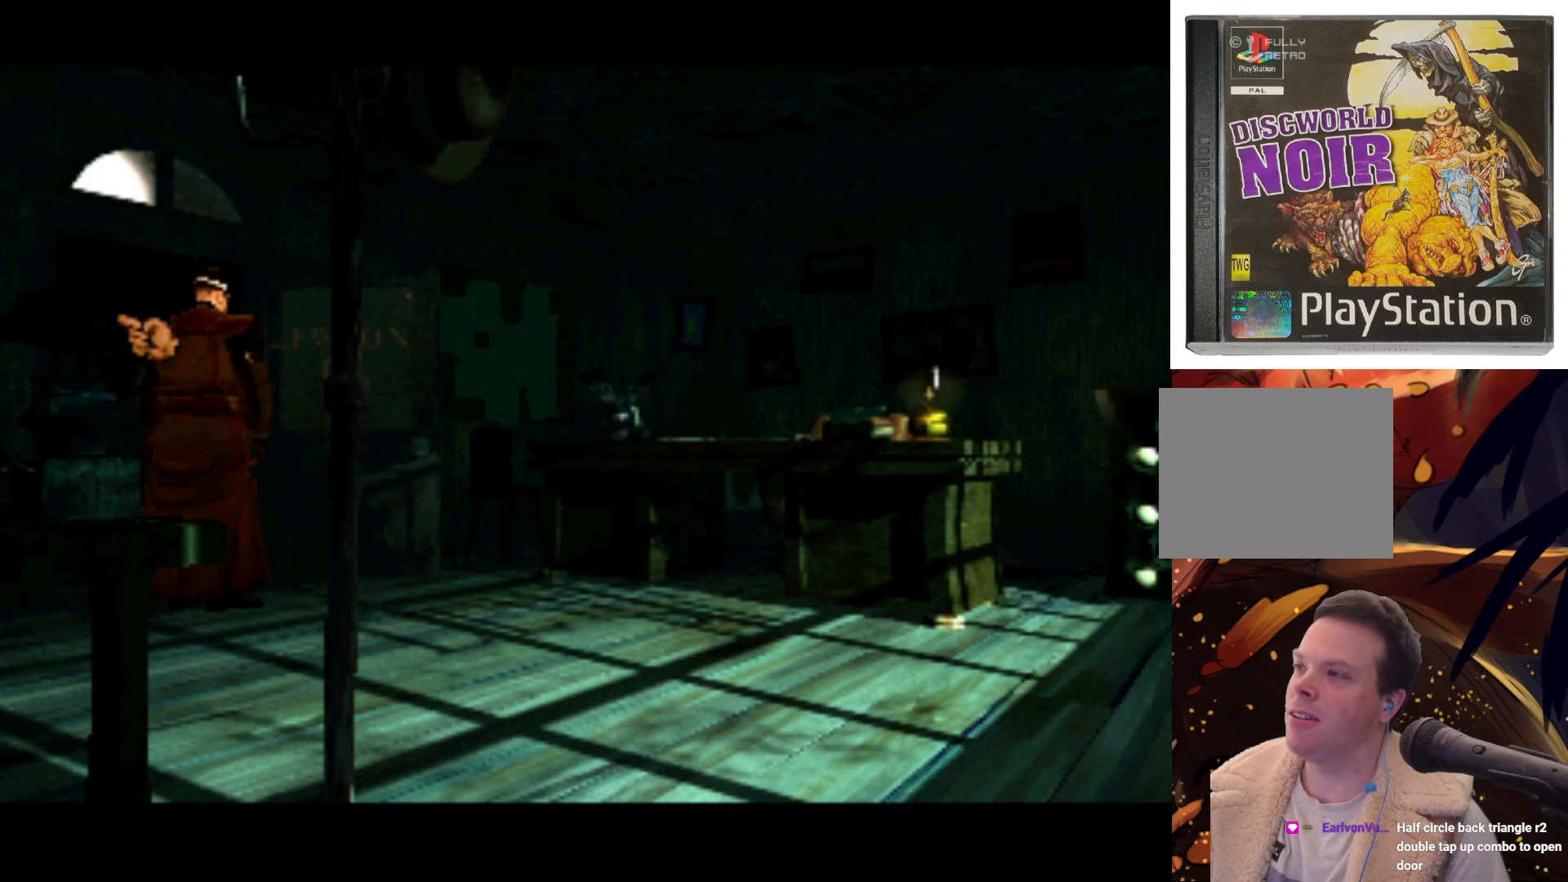
{"buttons": ["CROSS"], "left_stick": "center", "right_stick": "center", "events": [[217, "SQUARE", "up"], [367, "CROSS", "down"]]}
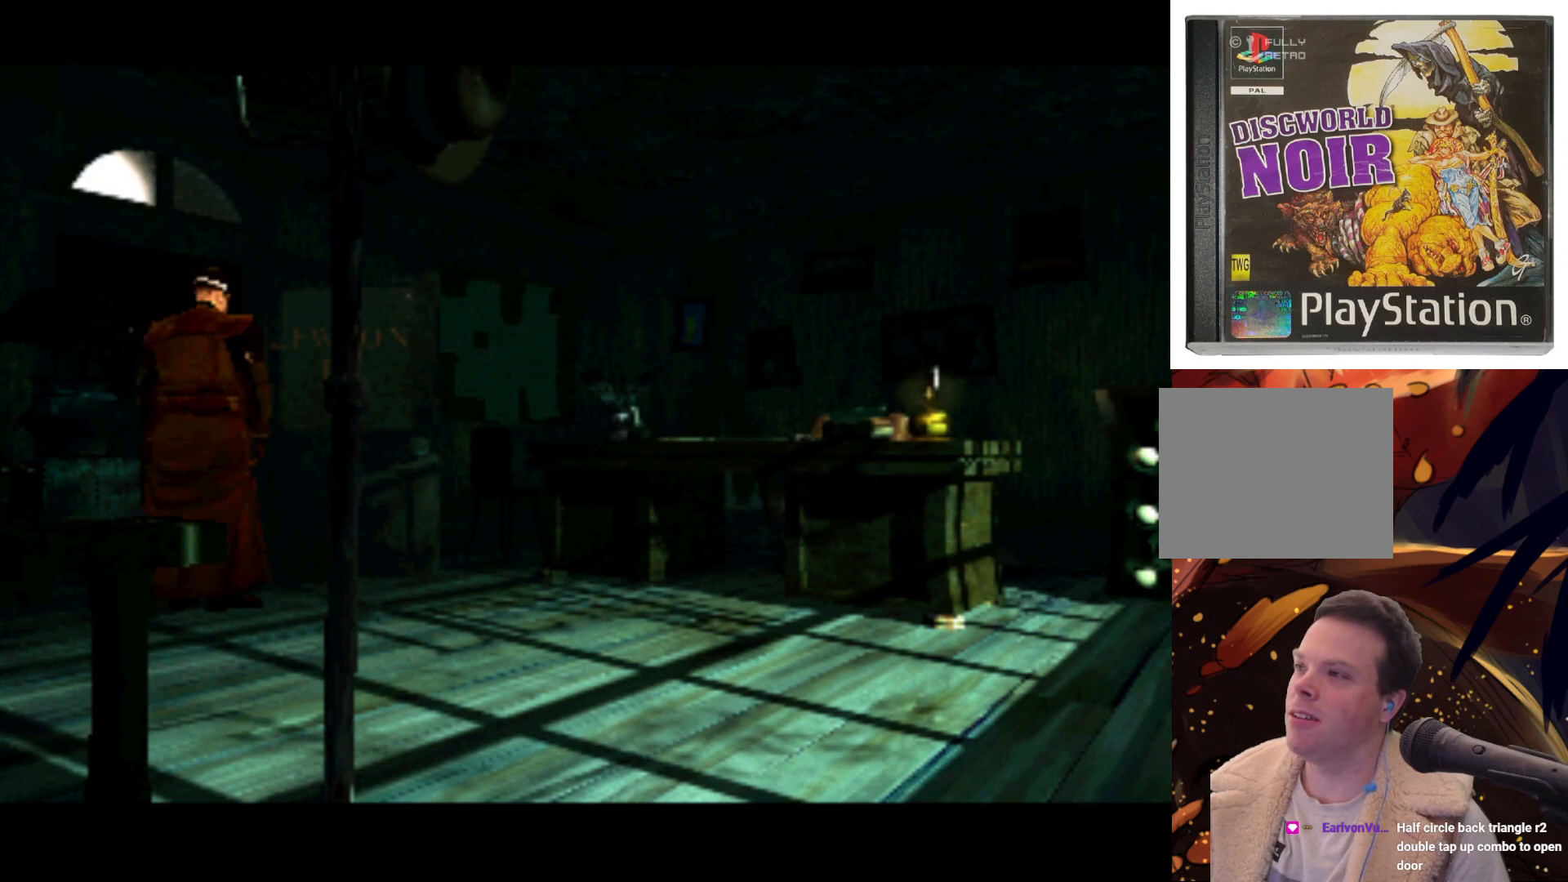
{"buttons": [], "left_stick": "center", "right_stick": "center", "events": [[50, "CROSS", "up"]]}